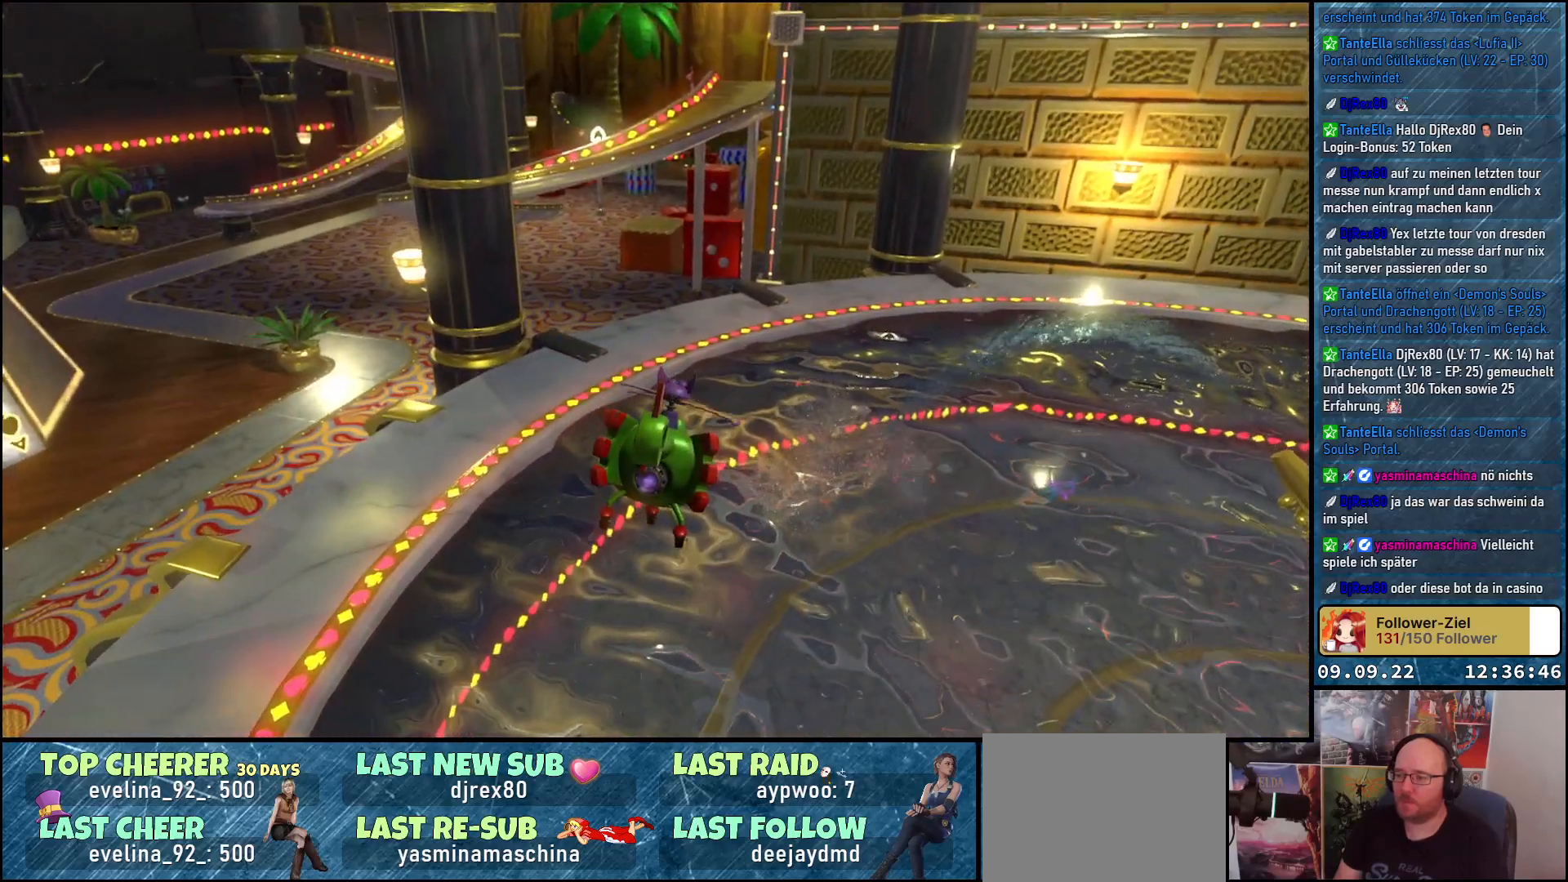
Gameplay with a controller (Xbox layout); each line is a JSON object with the inputs held at the frame after it. "events" lists button and stick changes between this image and that frame as [ms after this image, input, new state], when the widget could be followed in between.
{"buttons": ["L2"], "left_stick": "up", "right_stick": "down", "events": []}
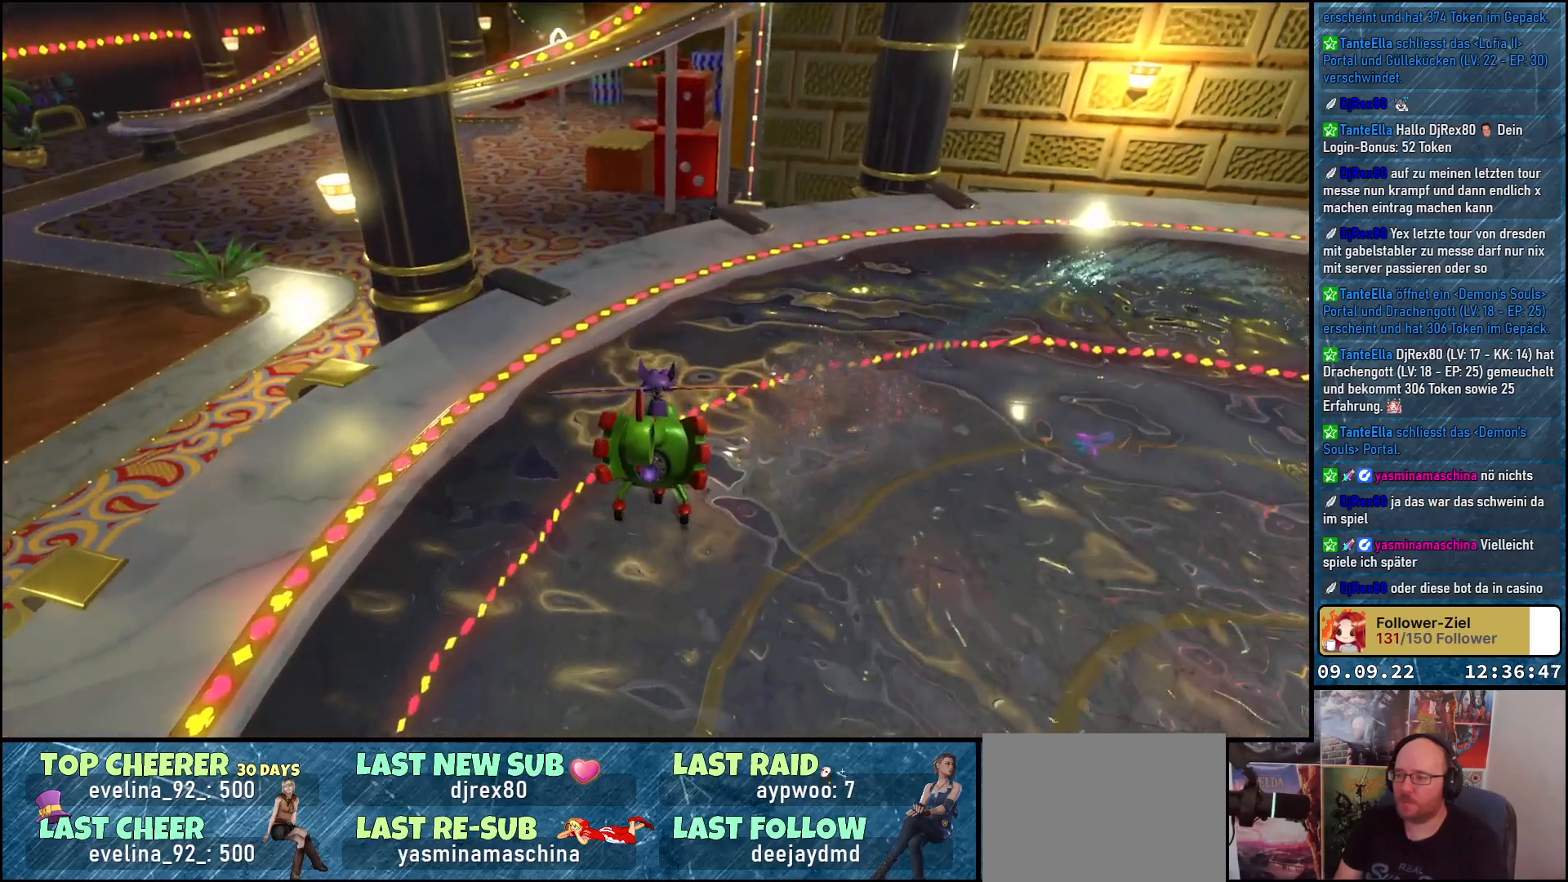
{"buttons": ["L2"], "left_stick": "up", "right_stick": "down", "events": []}
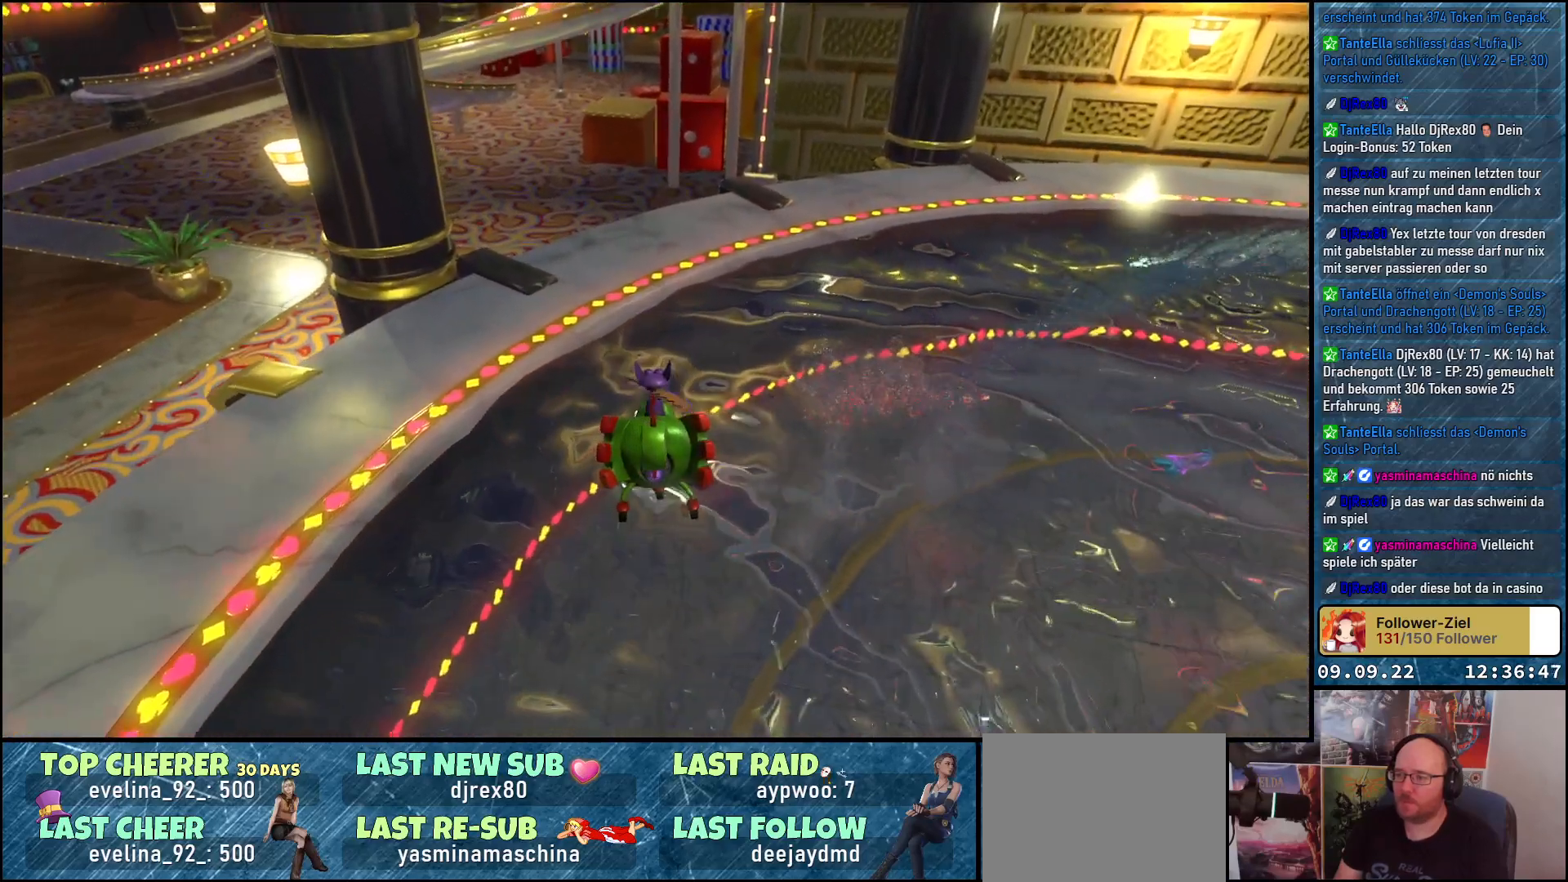
{"buttons": ["L2"], "left_stick": "up", "right_stick": "down", "events": []}
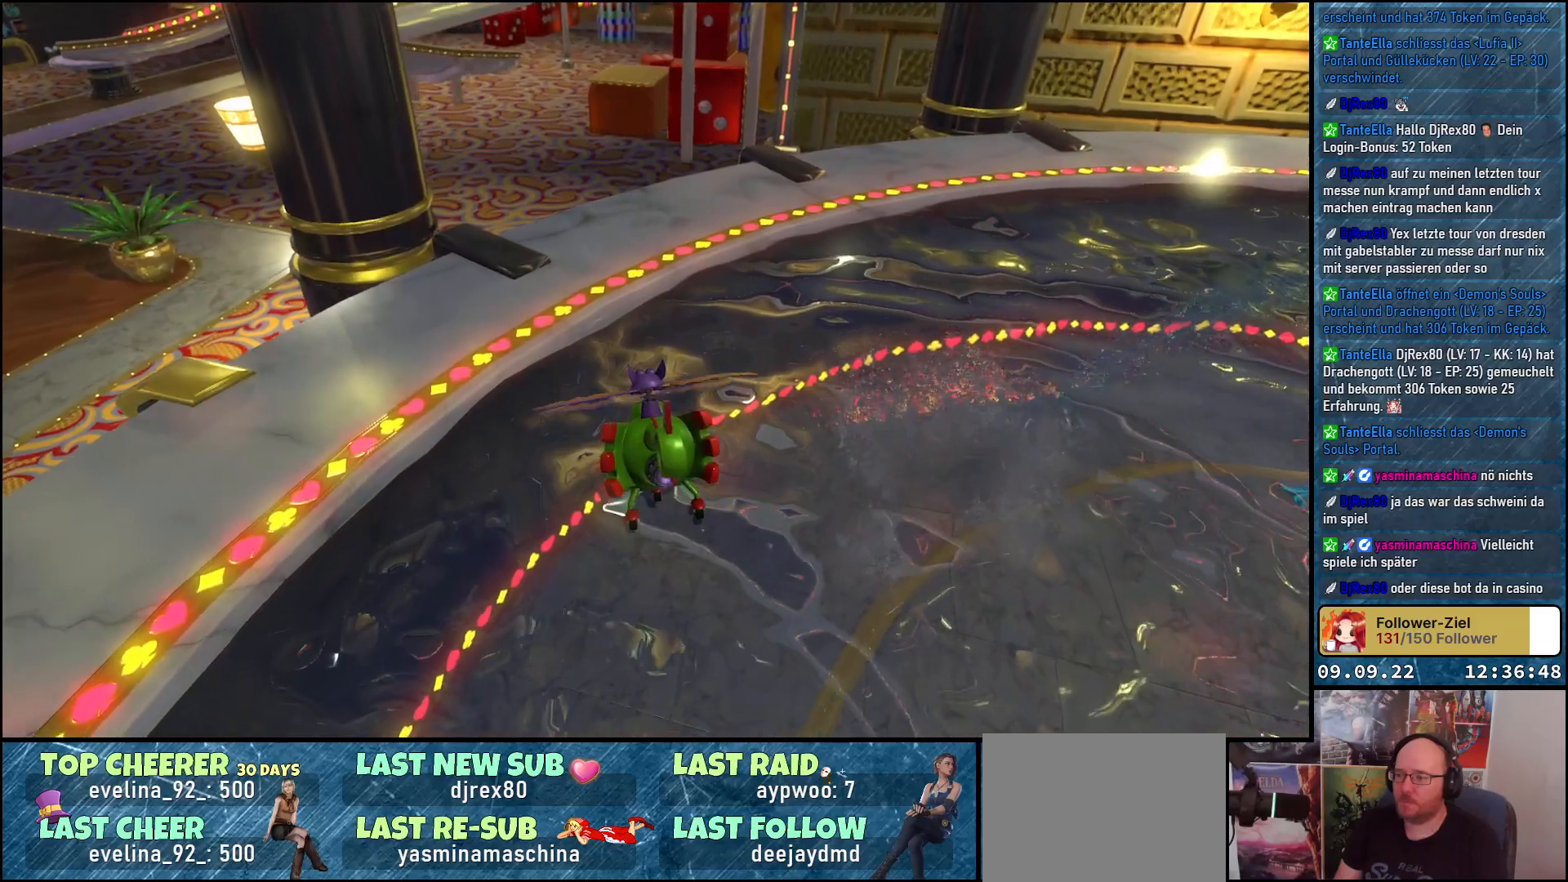
{"buttons": ["L2"], "left_stick": "up", "right_stick": "down", "events": []}
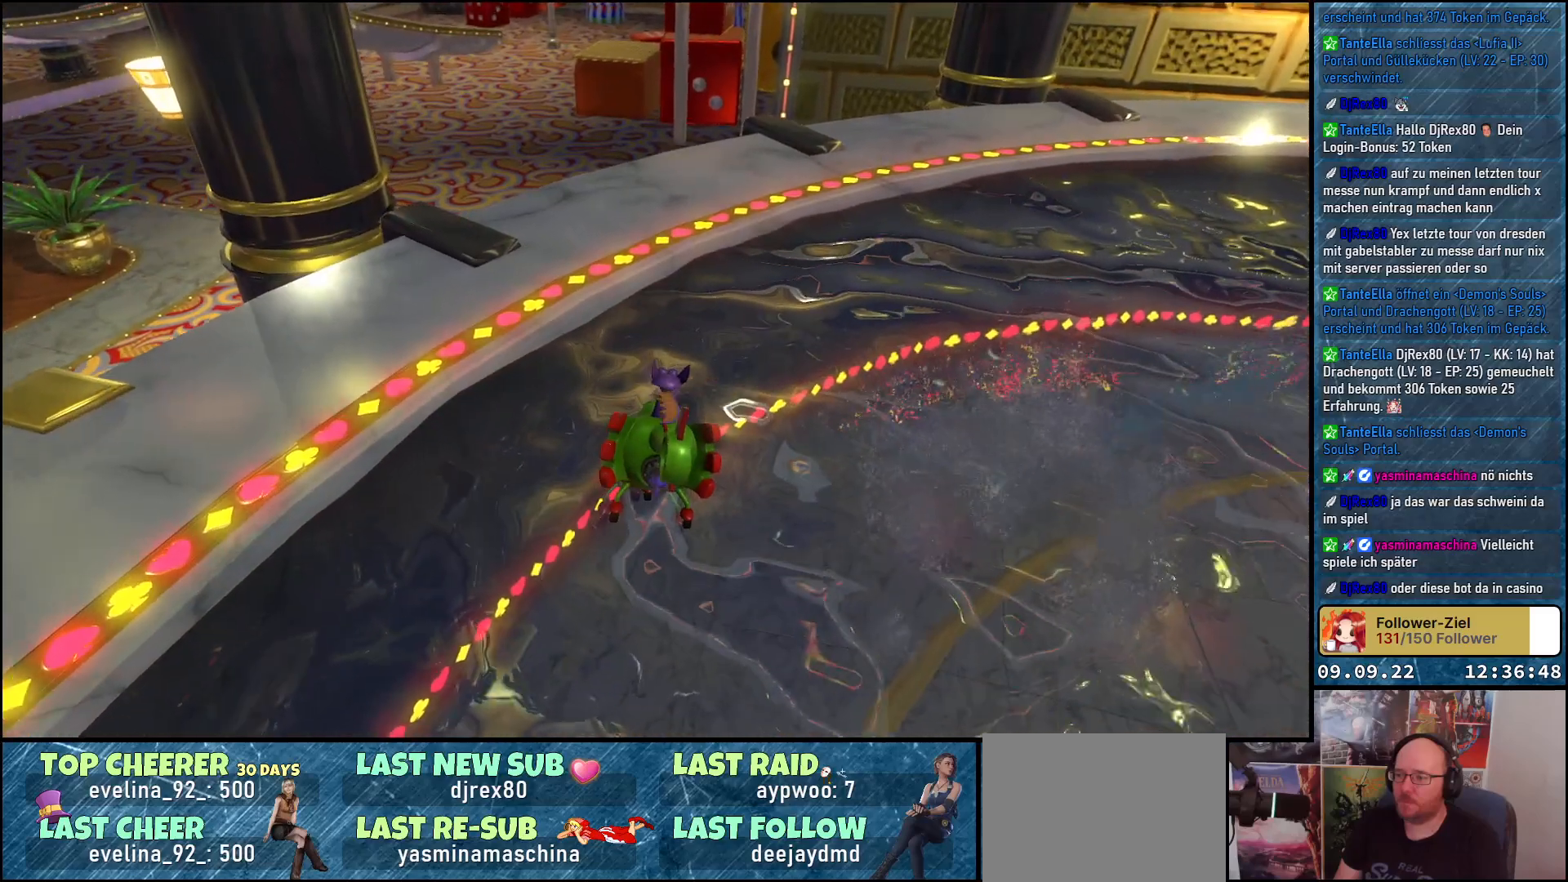
{"buttons": ["L2"], "left_stick": "up", "right_stick": "down", "events": []}
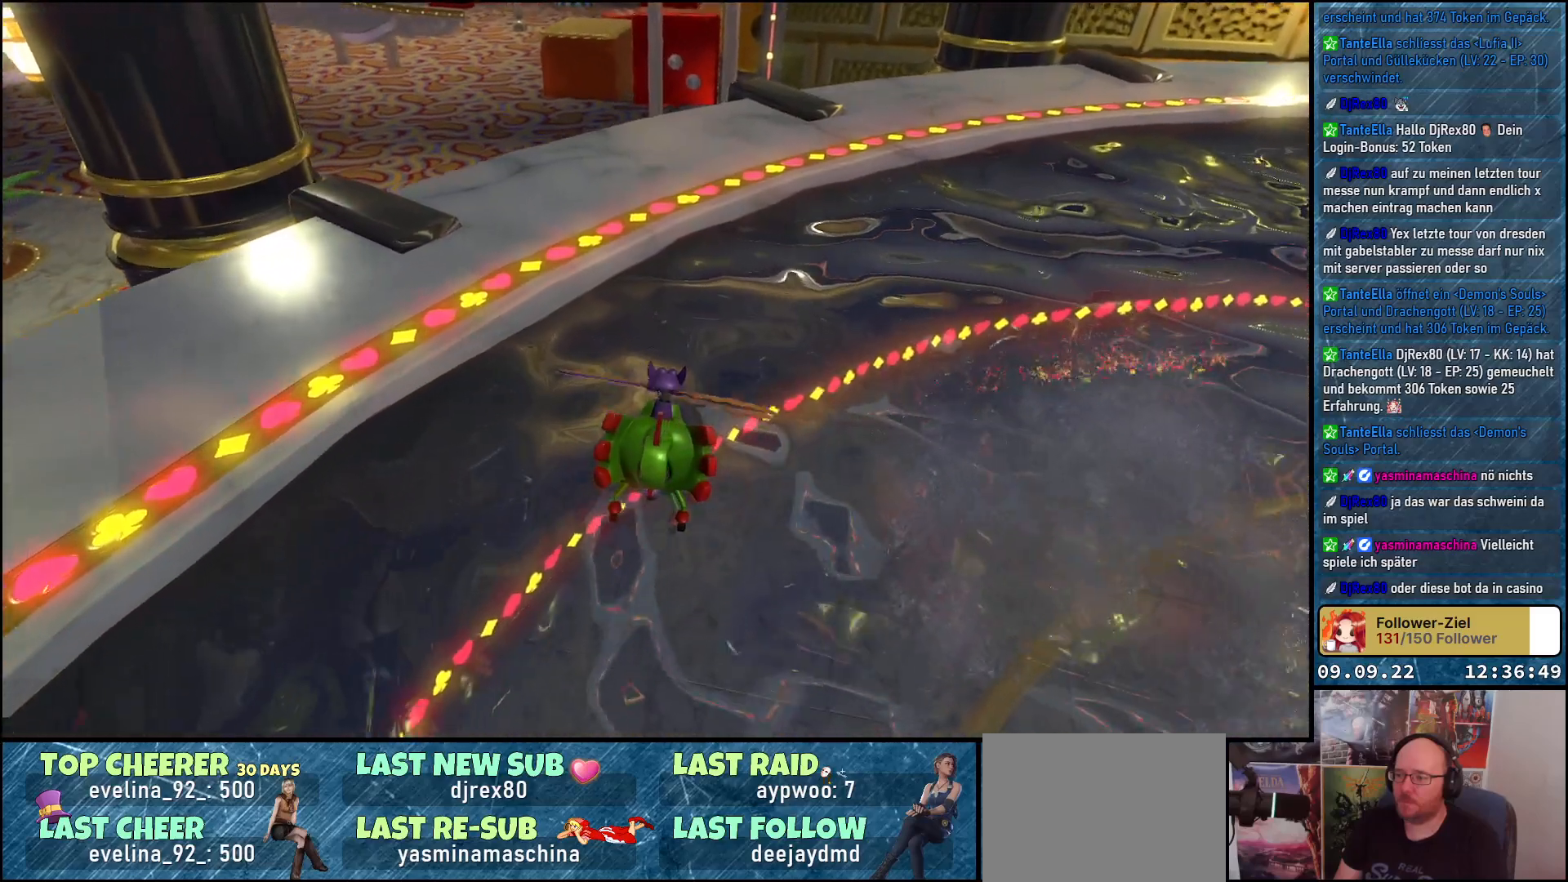
{"buttons": ["L2"], "left_stick": "up", "right_stick": "center", "events": [[450, "right_stick", "center"]]}
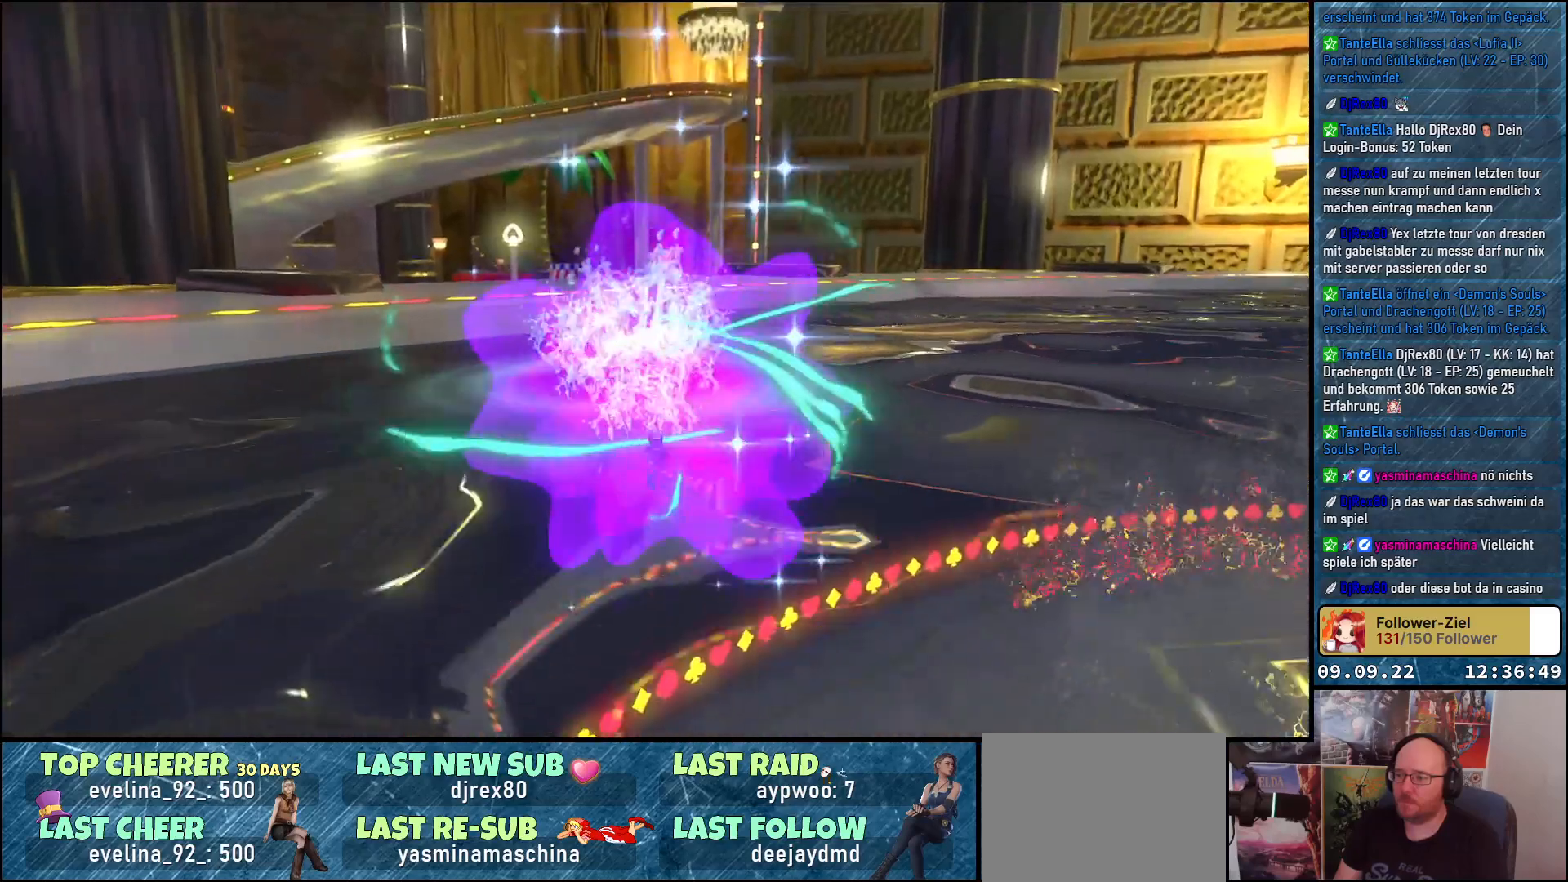
{"buttons": [], "left_stick": "up-left", "right_stick": "center", "events": [[33, "L2", "up"], [100, "left_stick", "up-left"]]}
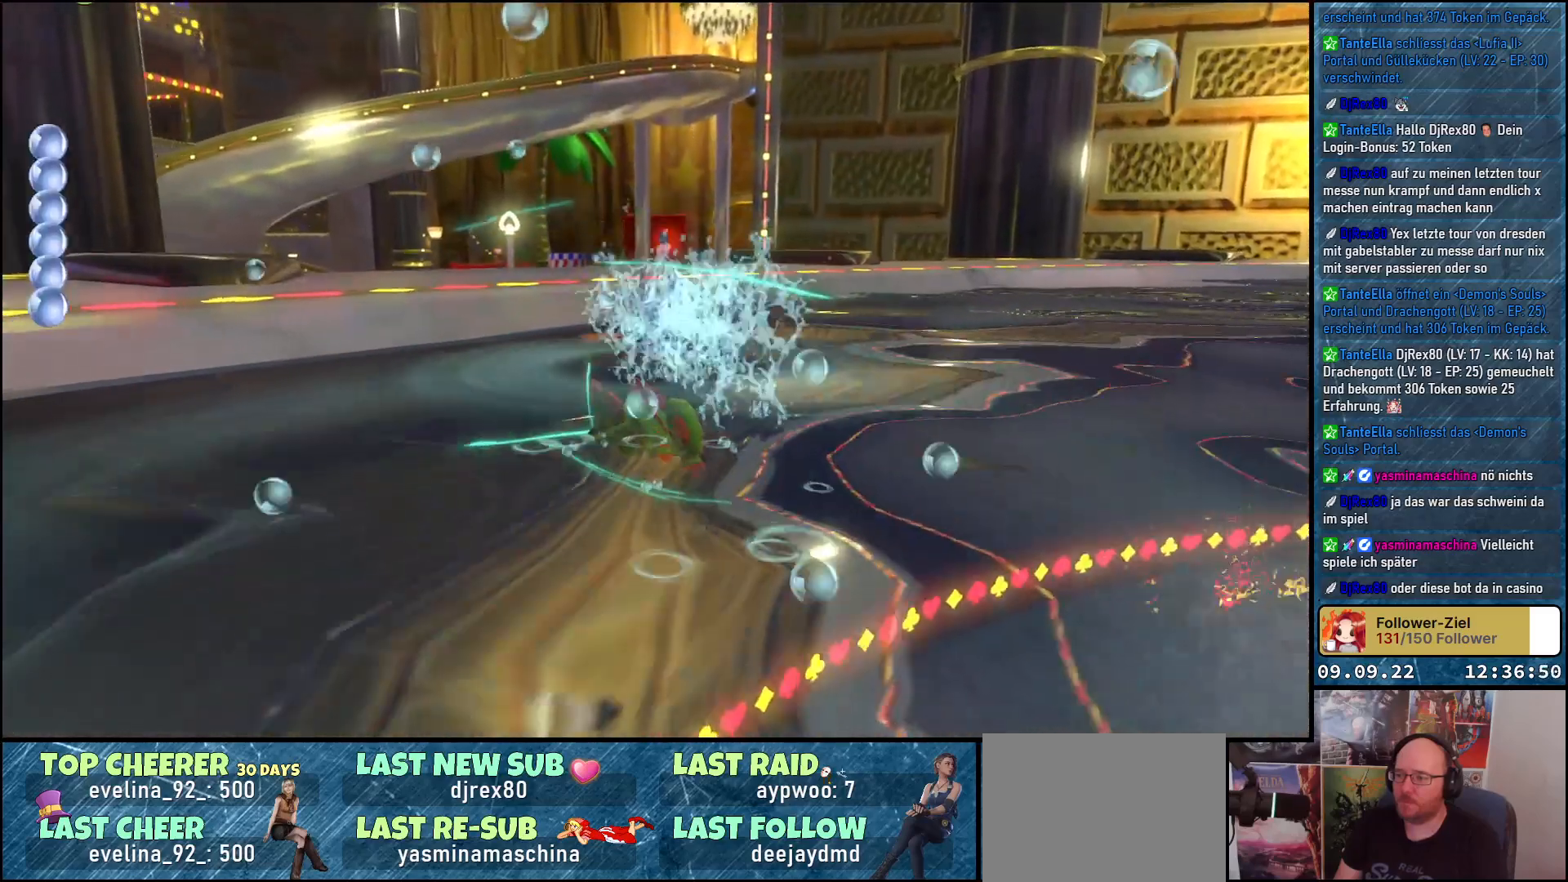
{"buttons": ["A"], "left_stick": "up-left", "right_stick": "center", "events": [[150, "A", "down"], [350, "A", "up"], [467, "A", "down"]]}
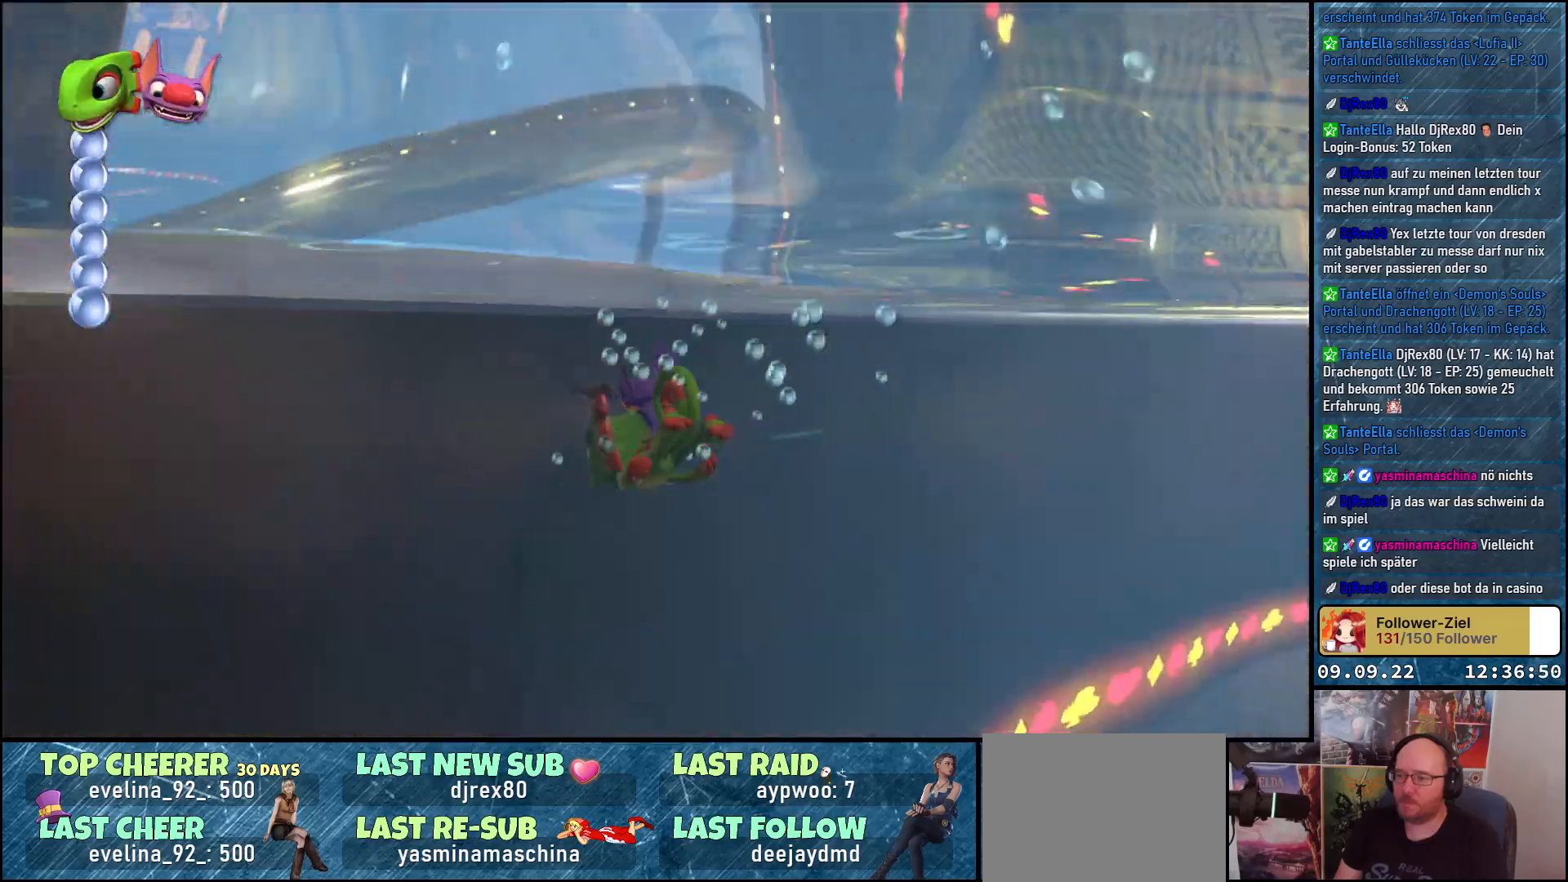
{"buttons": ["A"], "left_stick": "up-right", "right_stick": "center", "events": [[217, "A", "up"], [300, "A", "down"], [383, "left_stick", "up-right"]]}
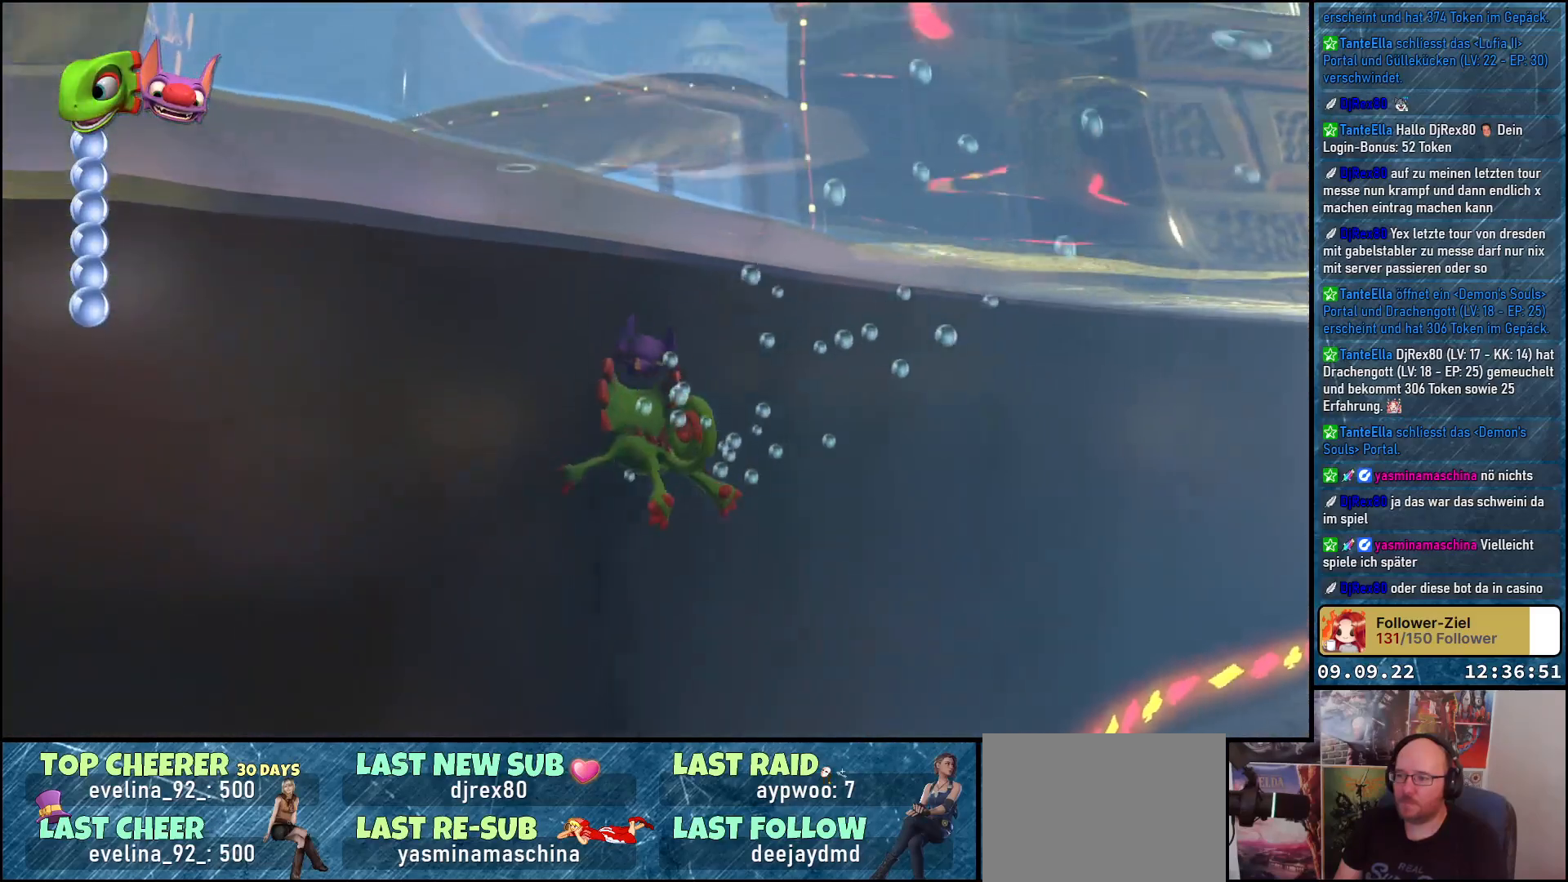
{"buttons": ["A"], "left_stick": "center", "right_stick": "center", "events": [[33, "left_stick", "right"], [83, "A", "up"], [167, "A", "down"], [167, "left_stick", "center"], [250, "left_stick", "right"], [500, "left_stick", "center"]]}
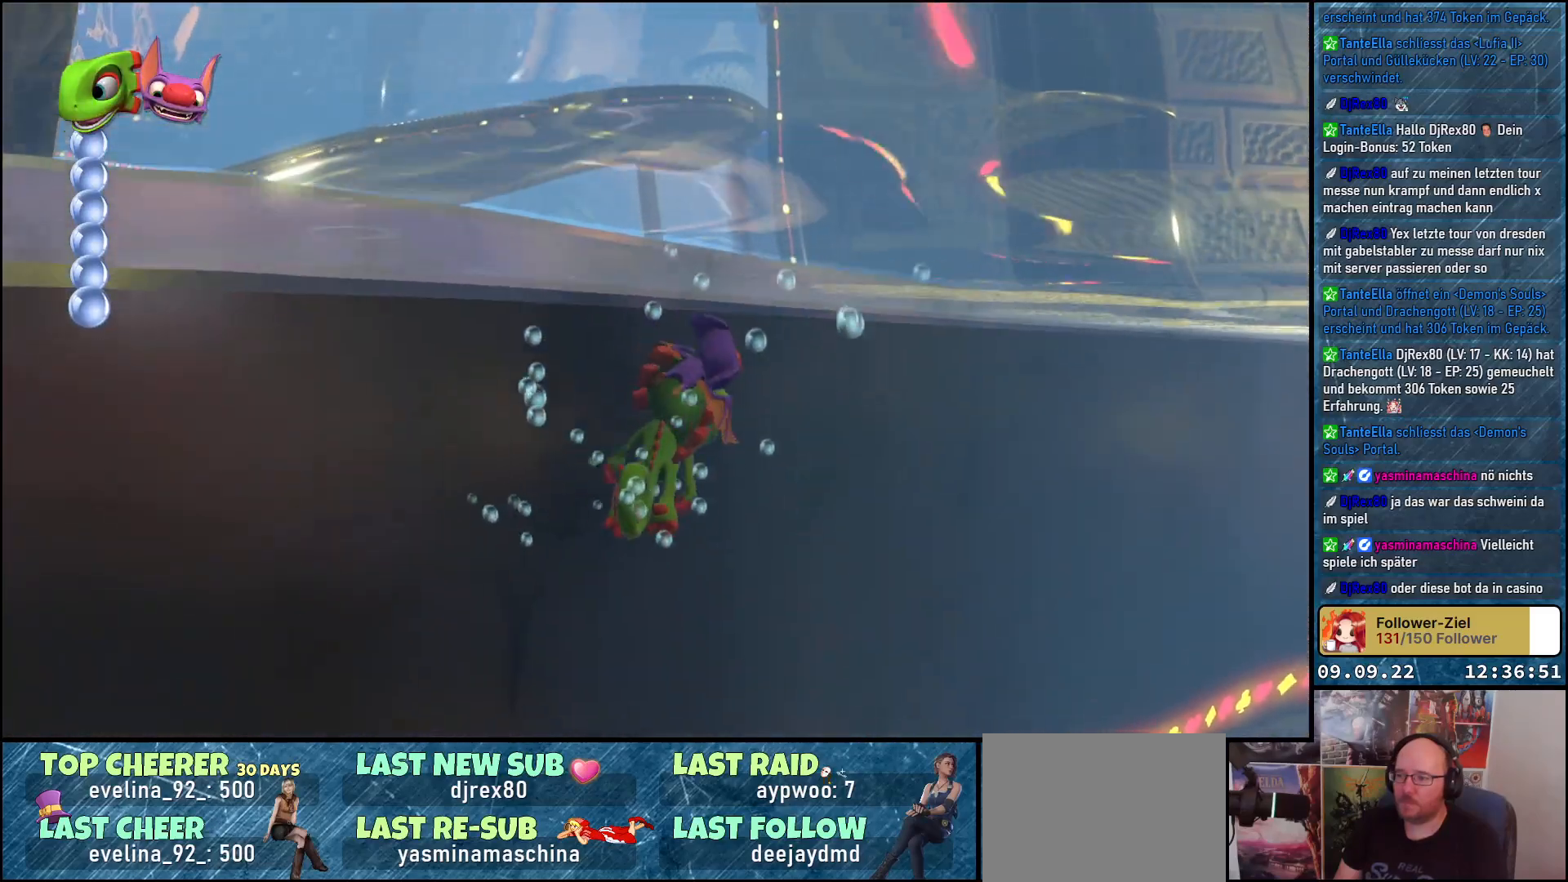
{"buttons": ["A"], "left_stick": "up-left", "right_stick": "center", "events": [[317, "left_stick", "up-left"]]}
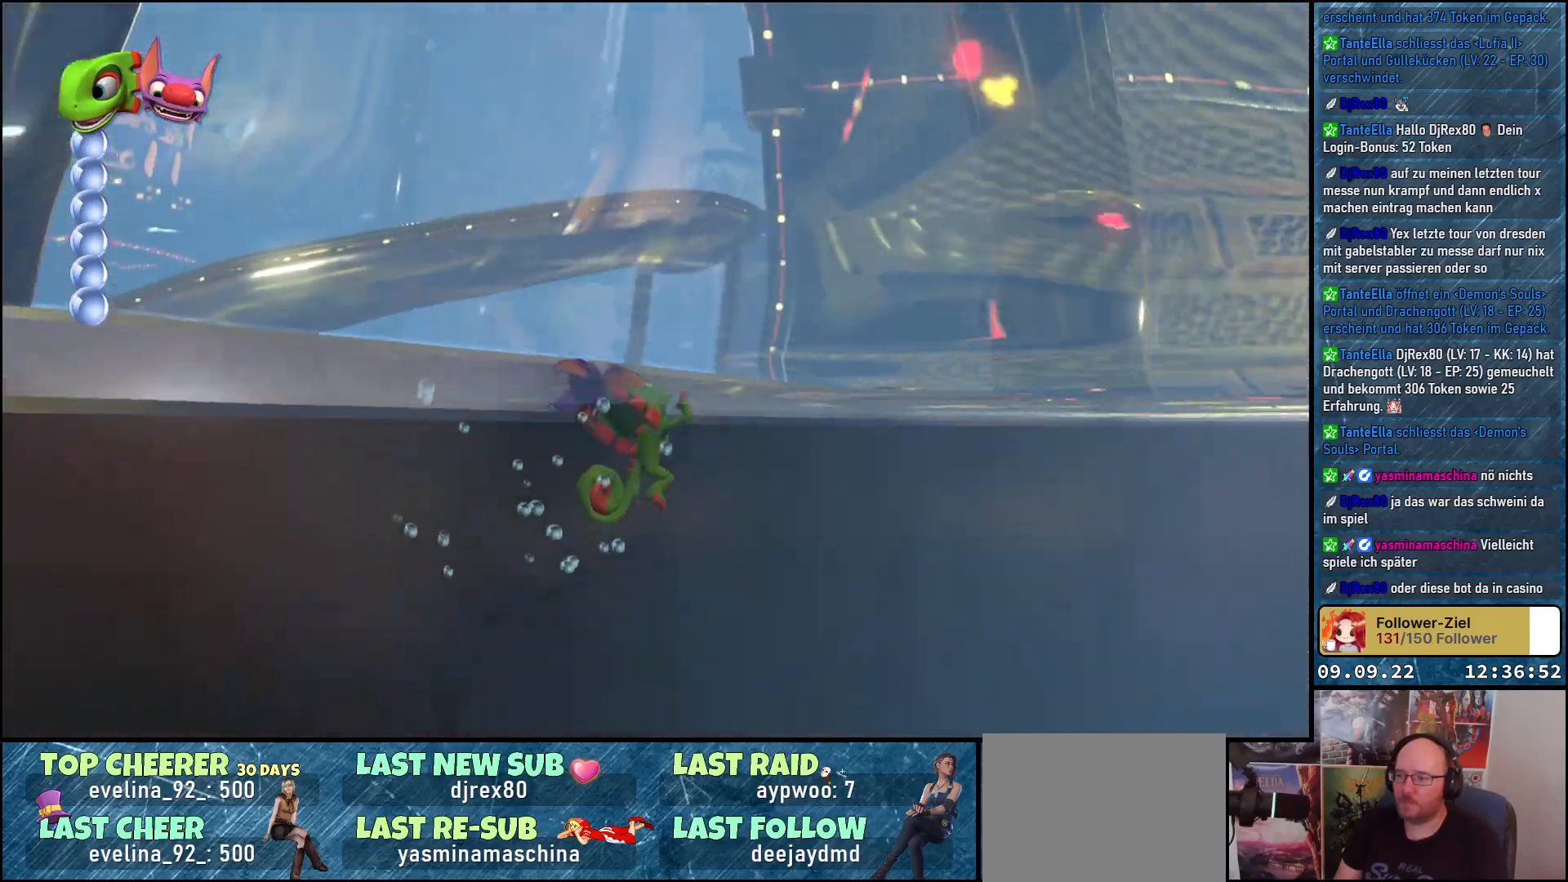
{"buttons": ["A"], "left_stick": "up-left", "right_stick": "center", "events": [[83, "A", "up"], [167, "A", "down"], [283, "A", "up"], [333, "A", "down"], [450, "A", "up"], [500, "A", "down"]]}
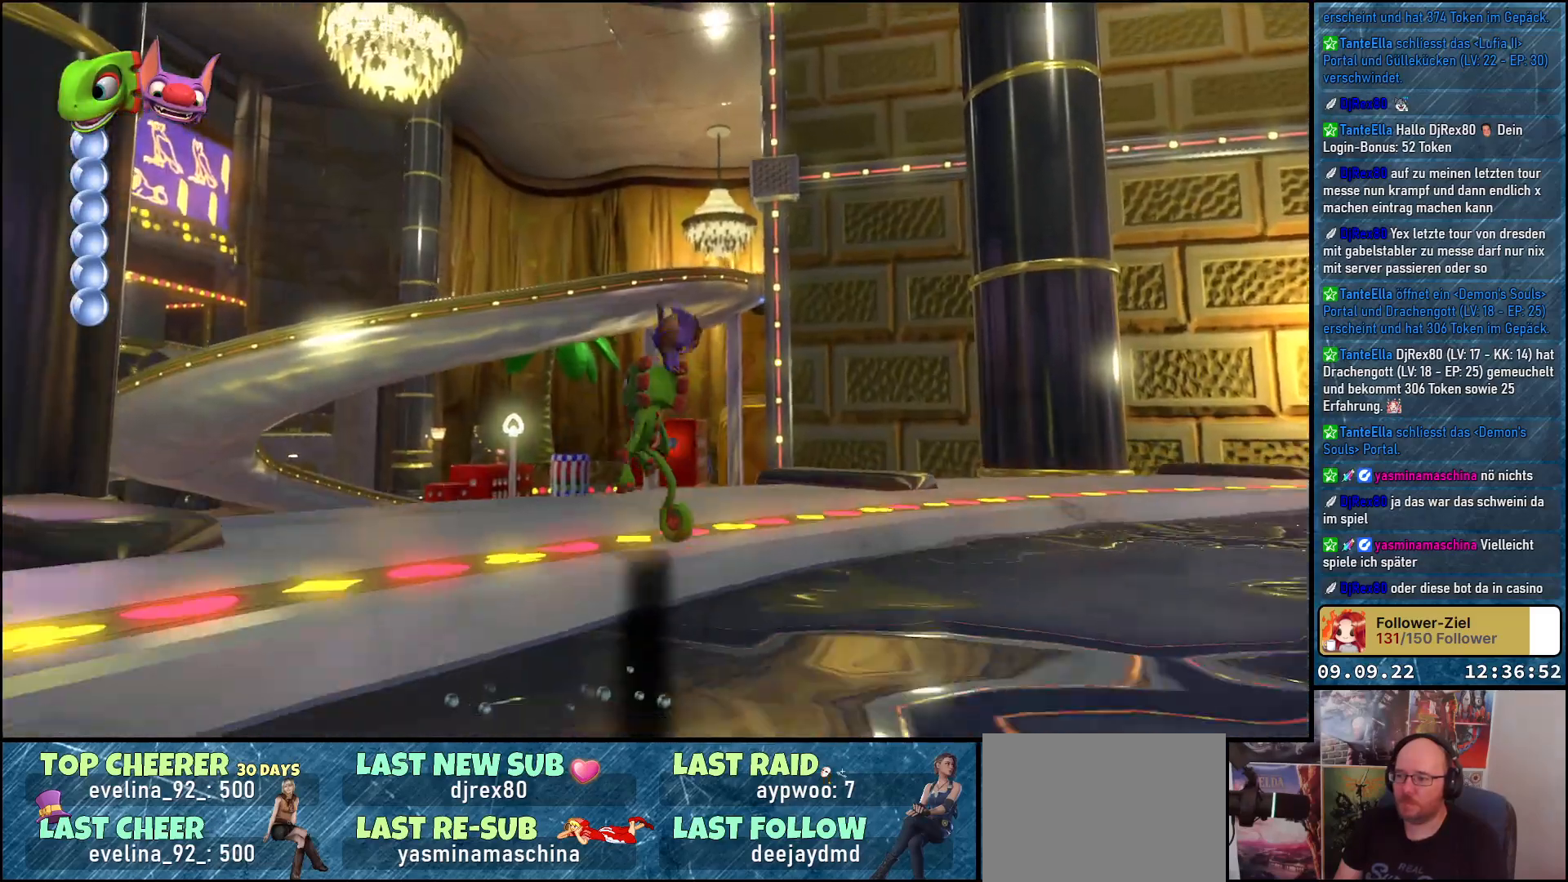
{"buttons": [], "left_stick": "up-left", "right_stick": "down-left", "events": [[117, "A", "up"], [300, "right_stick", "down-left"]]}
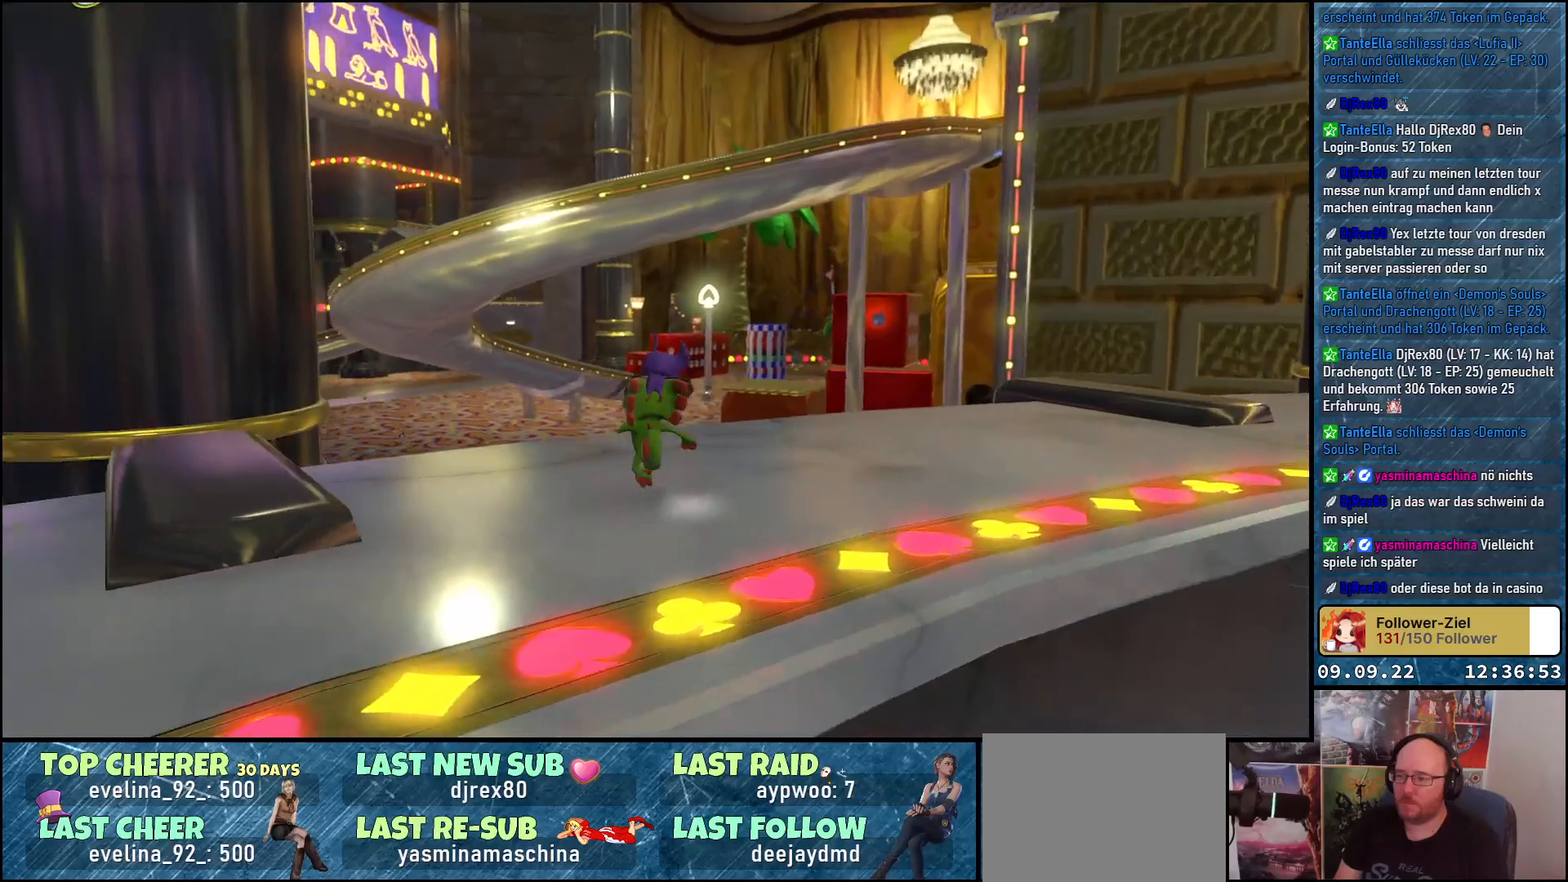
{"buttons": [], "left_stick": "up", "right_stick": "center", "events": [[67, "left_stick", "up"], [67, "right_stick", "center"], [217, "A", "down"], [350, "A", "up"]]}
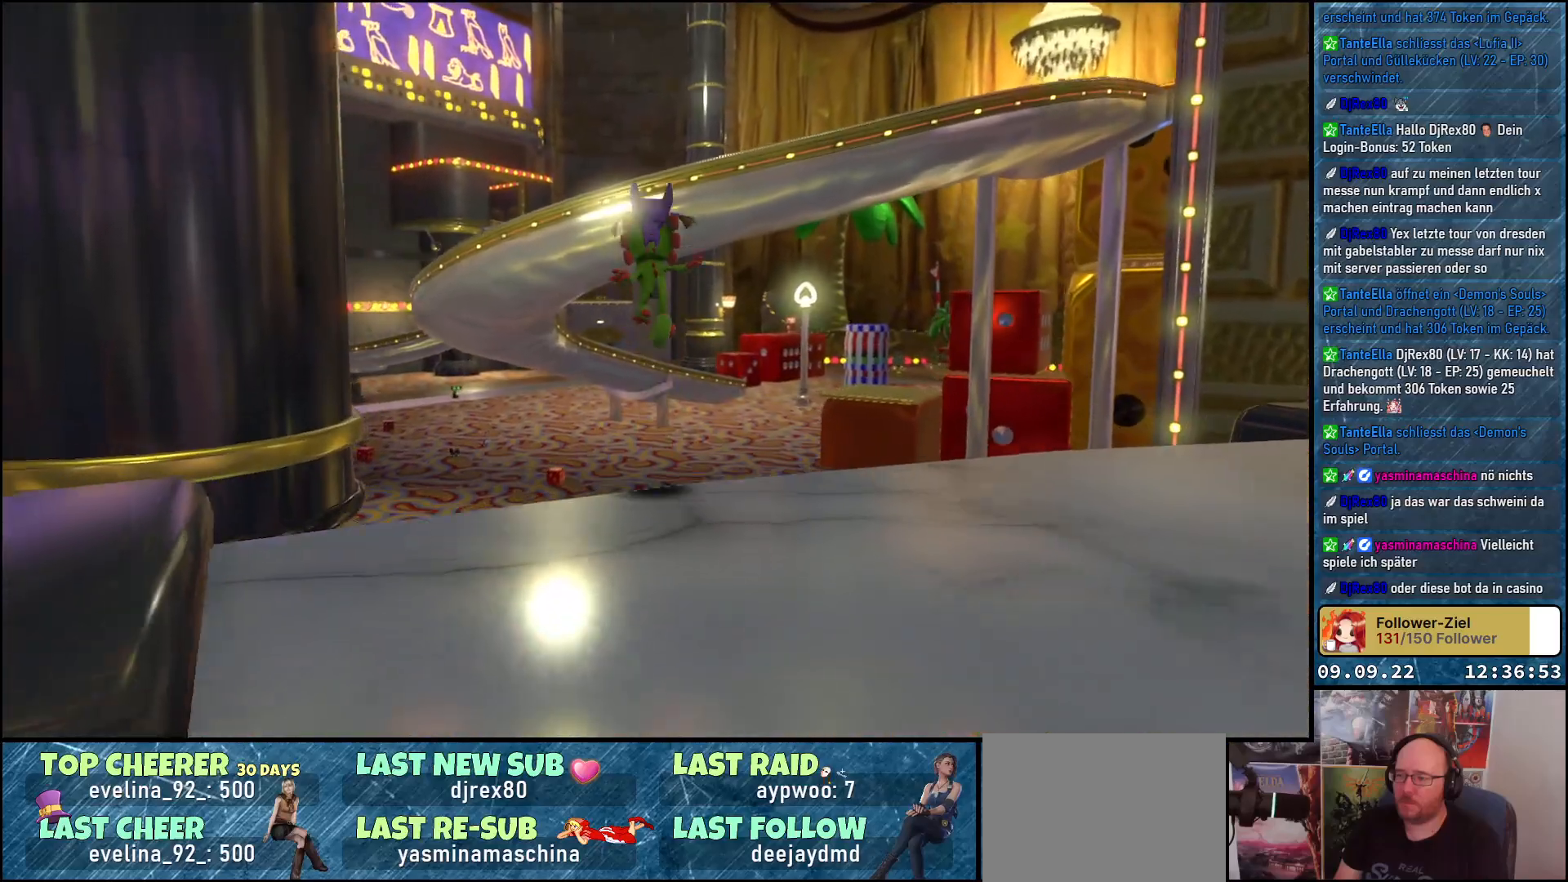
{"buttons": ["A"], "left_stick": "up", "right_stick": "center", "events": [[167, "A", "down"]]}
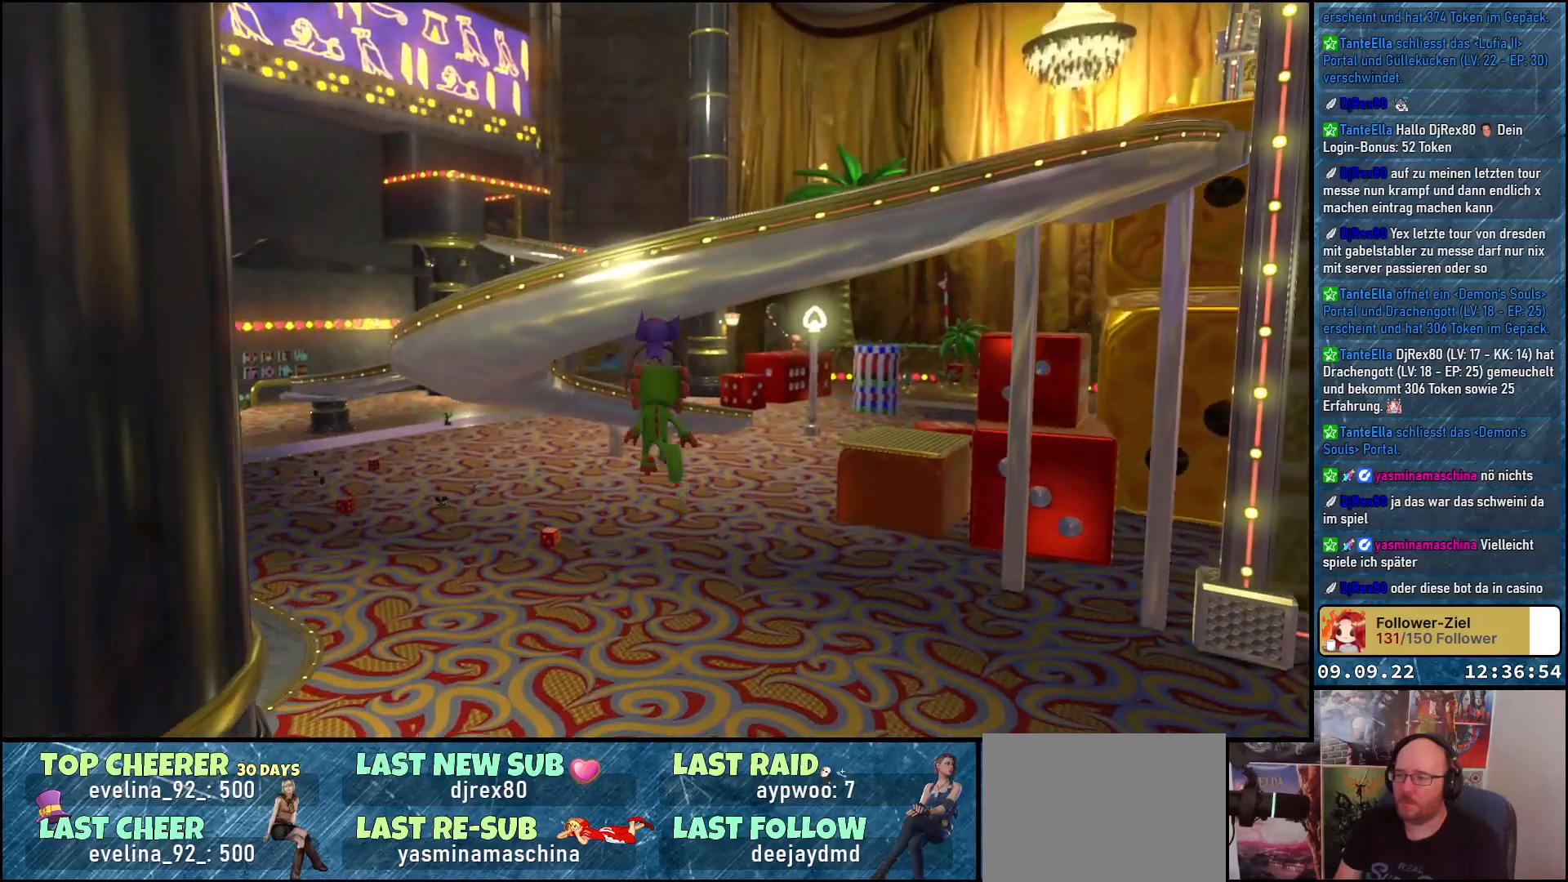
{"buttons": [], "left_stick": "up", "right_stick": "center", "events": [[233, "A", "up"]]}
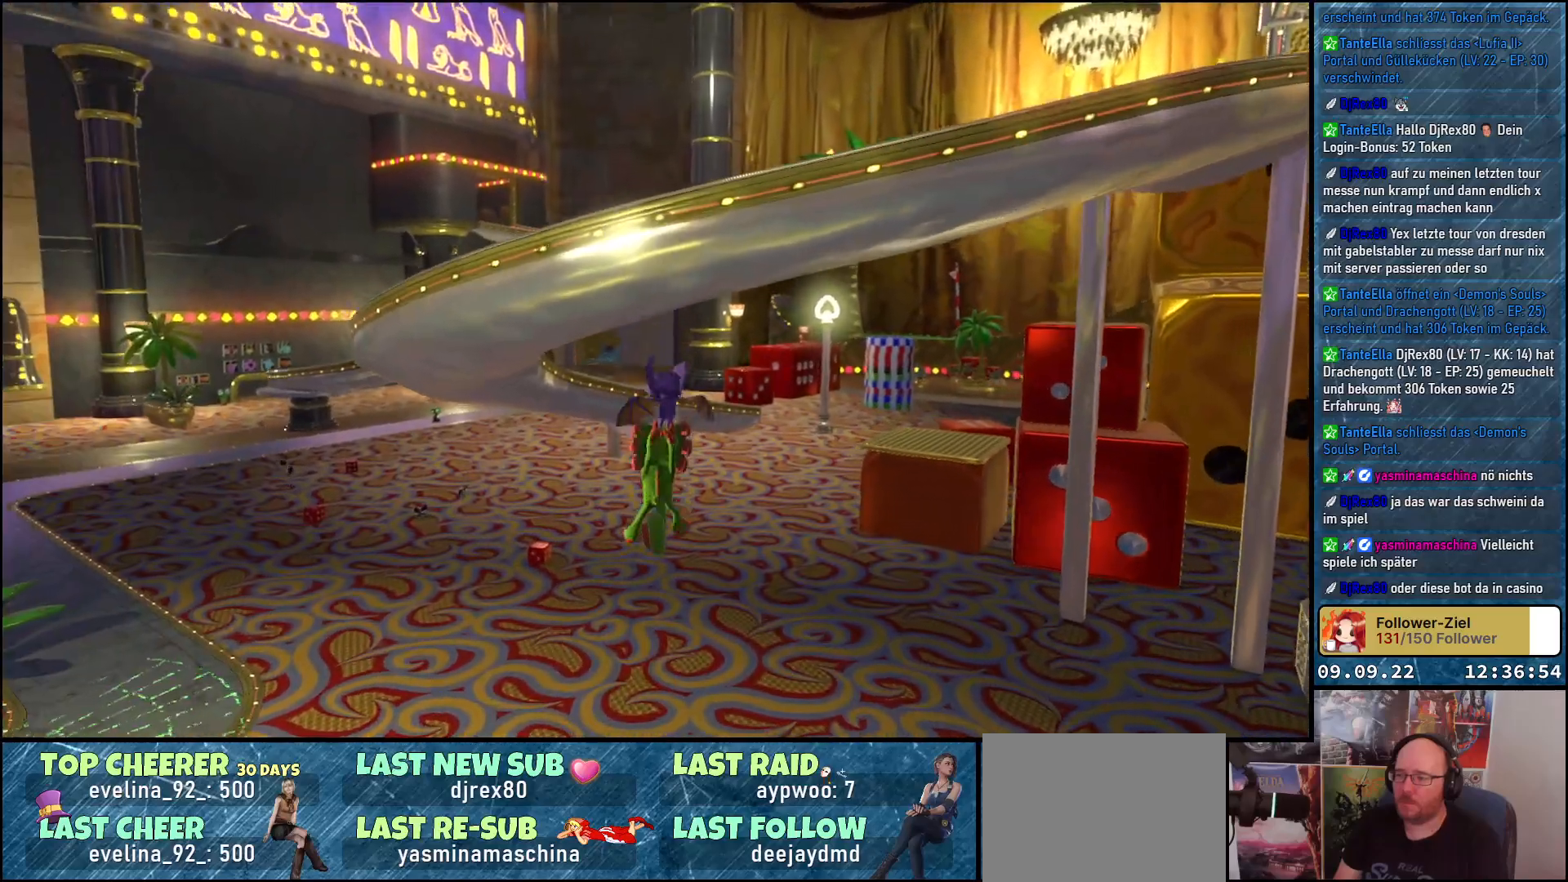
{"buttons": [], "left_stick": "up", "right_stick": "center", "events": []}
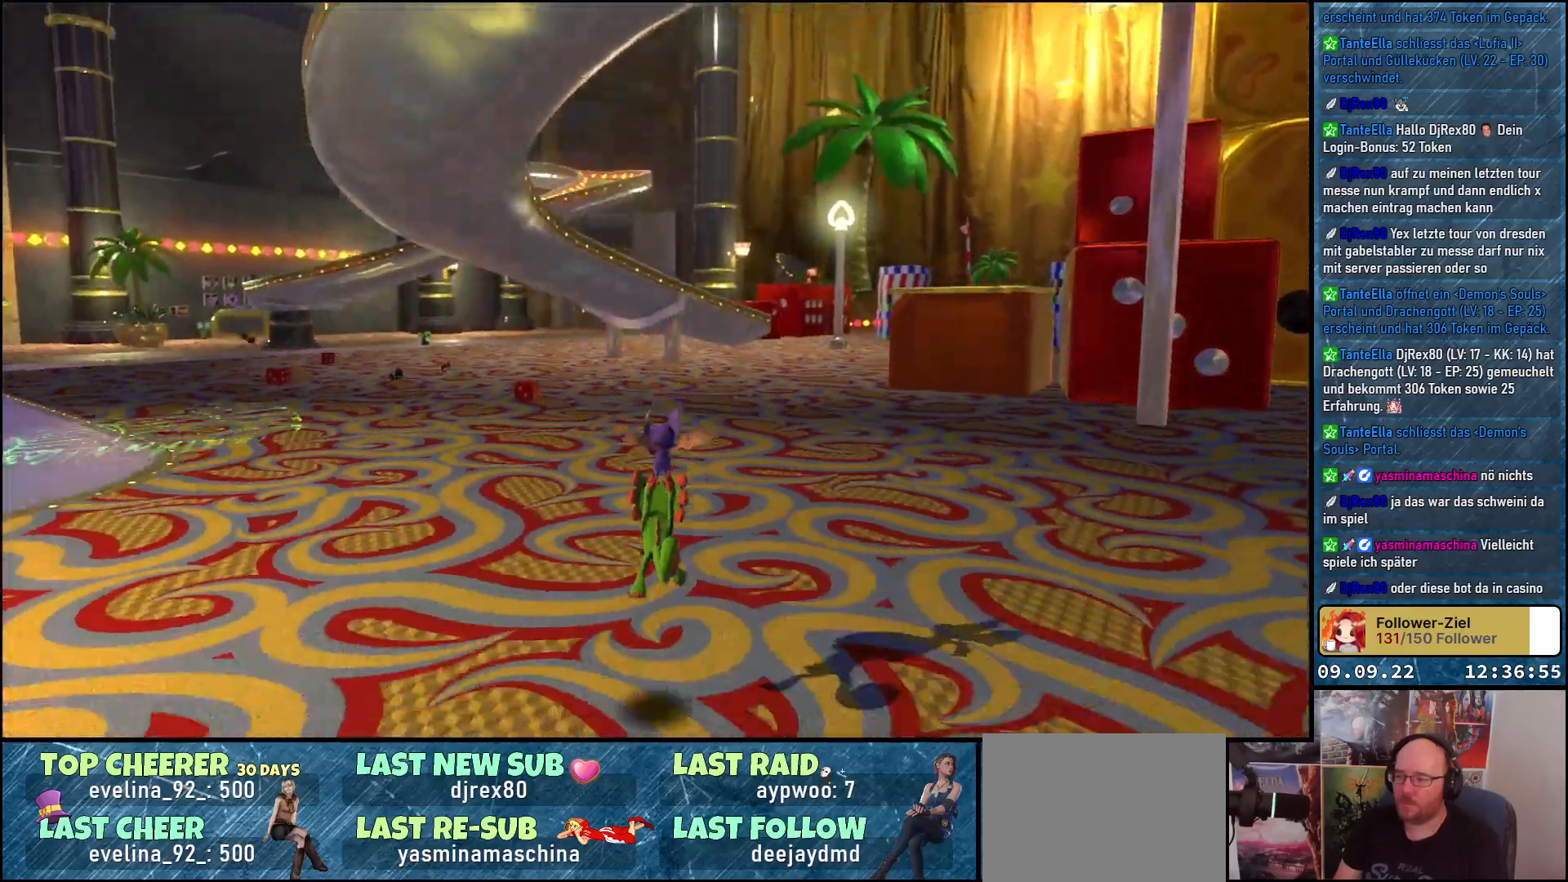
{"buttons": ["R2"], "left_stick": "up", "right_stick": "center", "events": [[50, "R2", "down"]]}
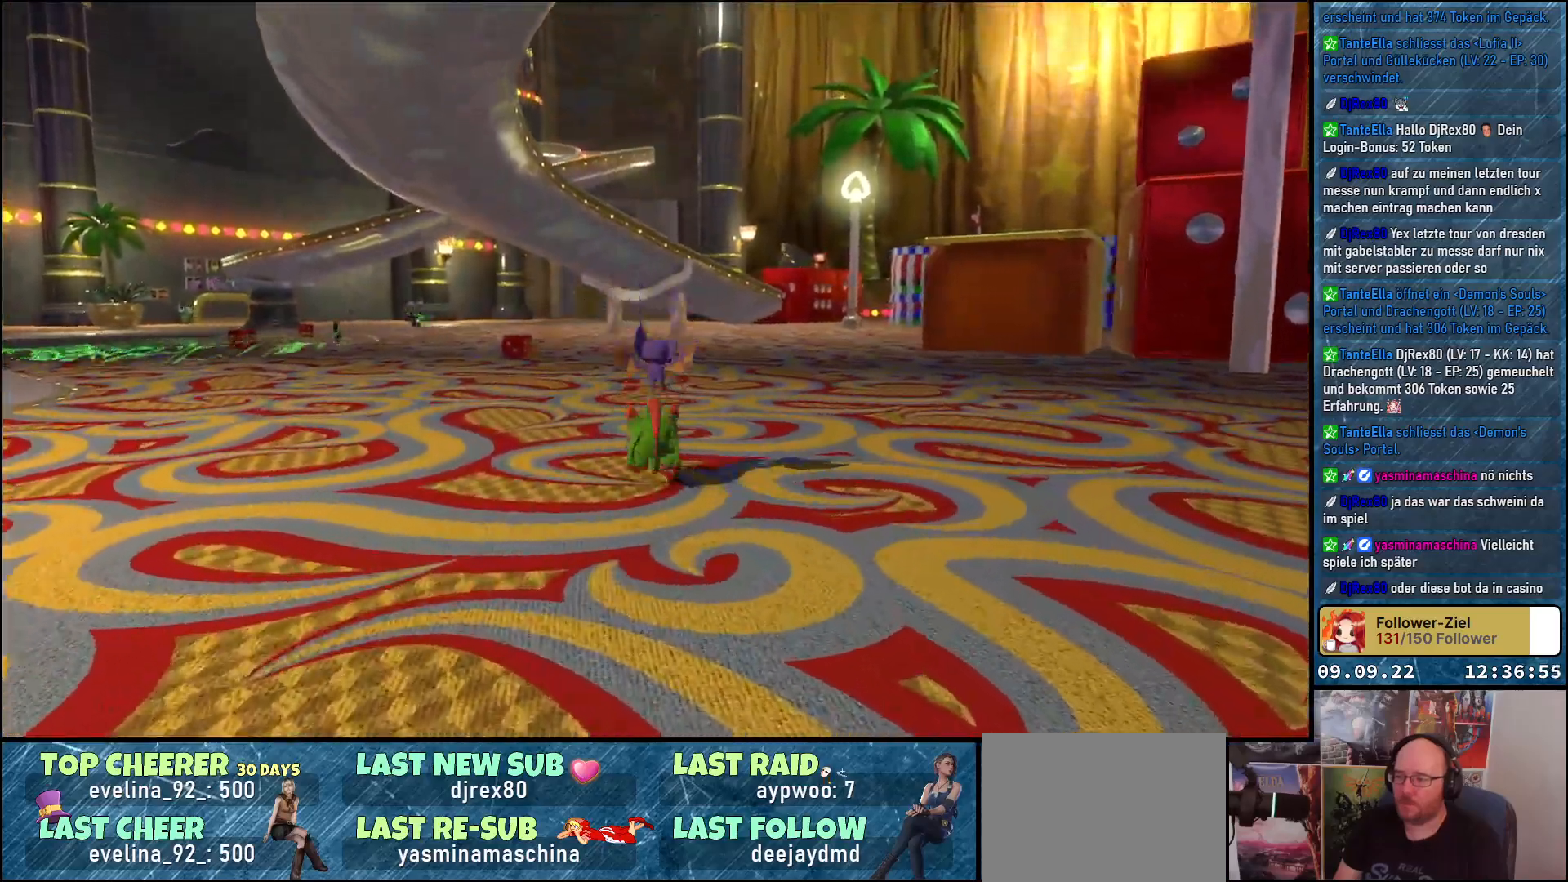
{"buttons": ["R2"], "left_stick": "up", "right_stick": "center", "events": [[183, "right_stick", "down"], [400, "right_stick", "center"]]}
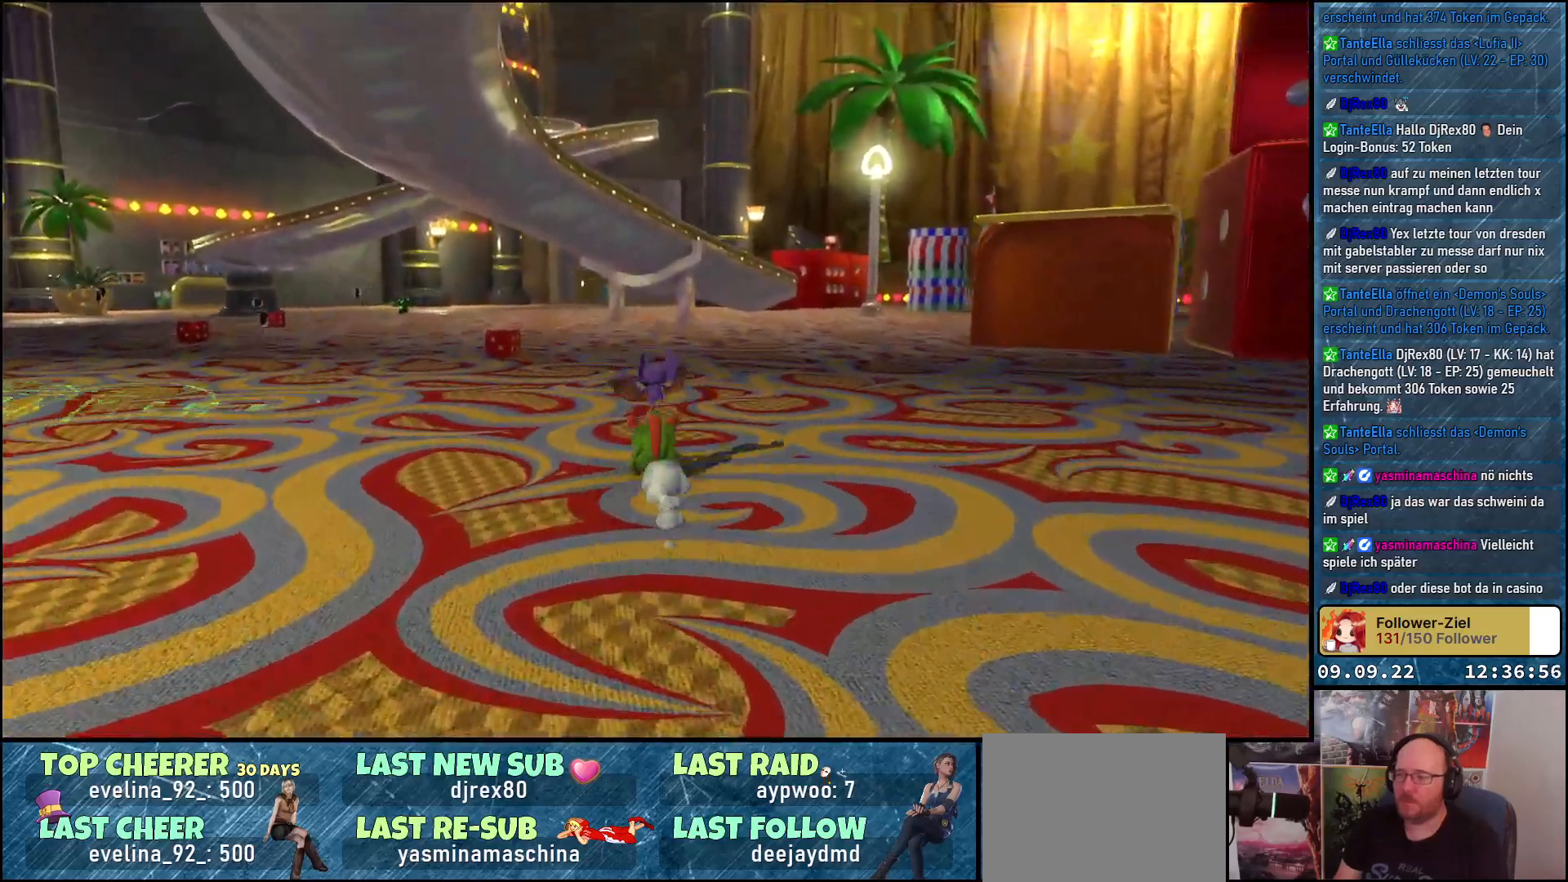
{"buttons": ["R2"], "left_stick": "up", "right_stick": "center", "events": []}
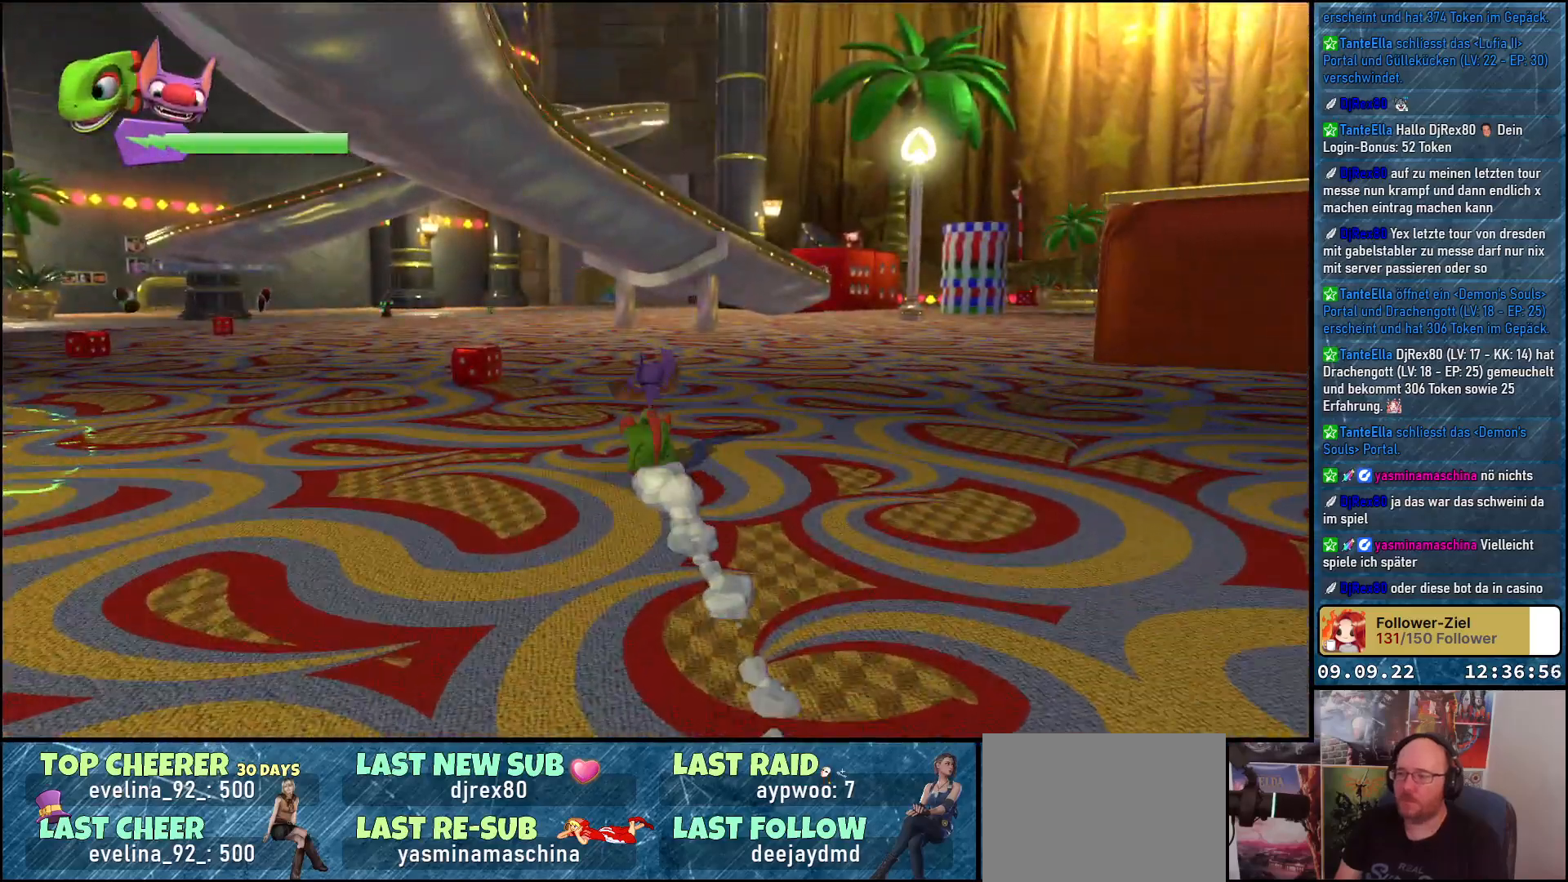
{"buttons": ["R2"], "left_stick": "up", "right_stick": "center", "events": []}
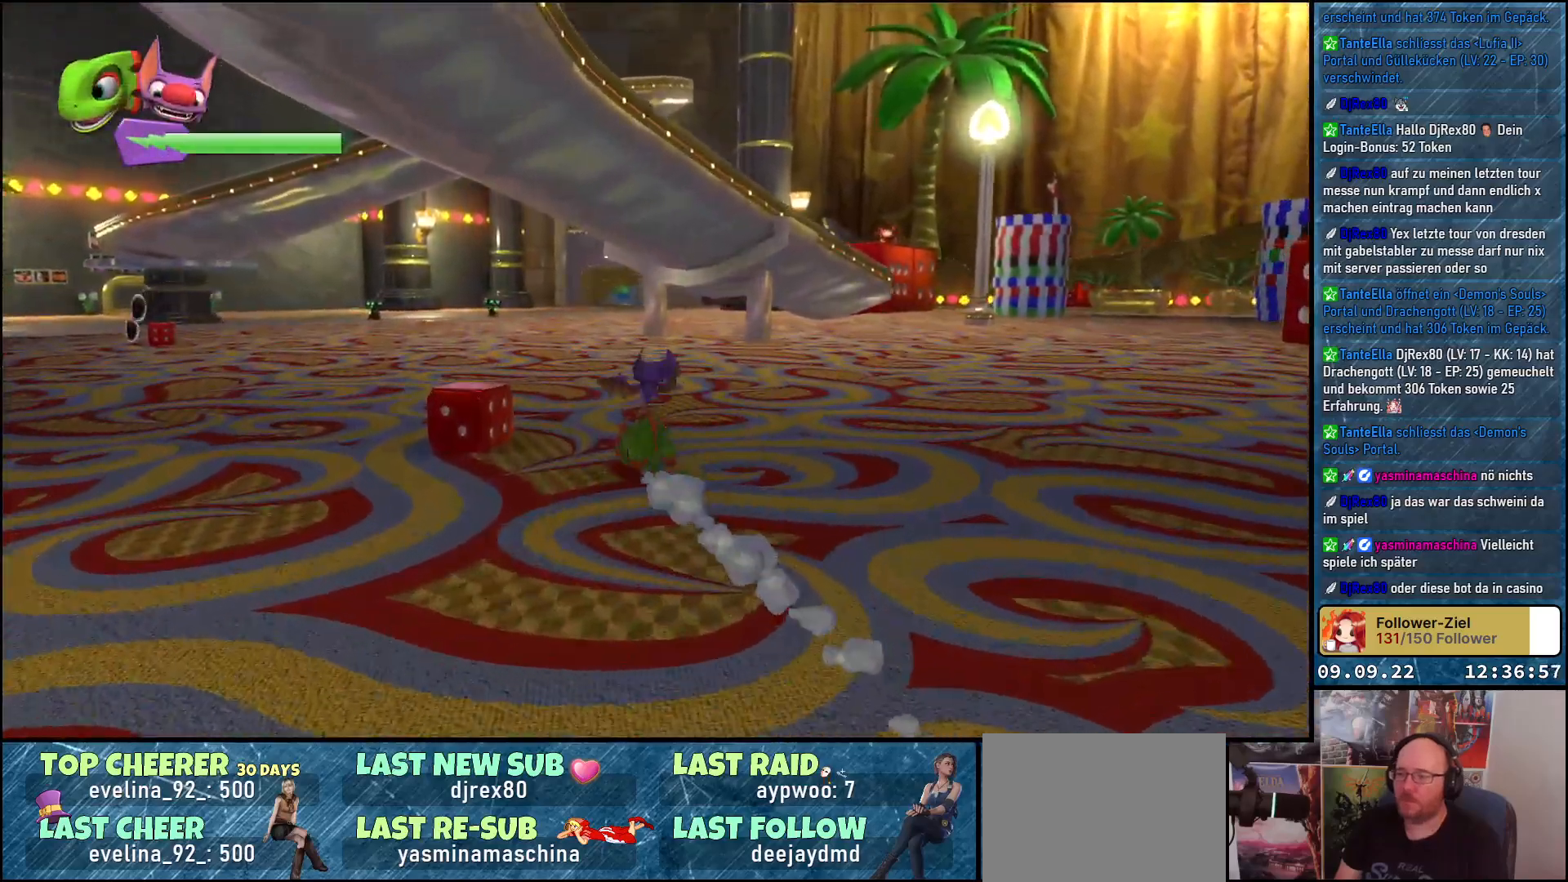
{"buttons": ["R2"], "left_stick": "up", "right_stick": "center", "events": []}
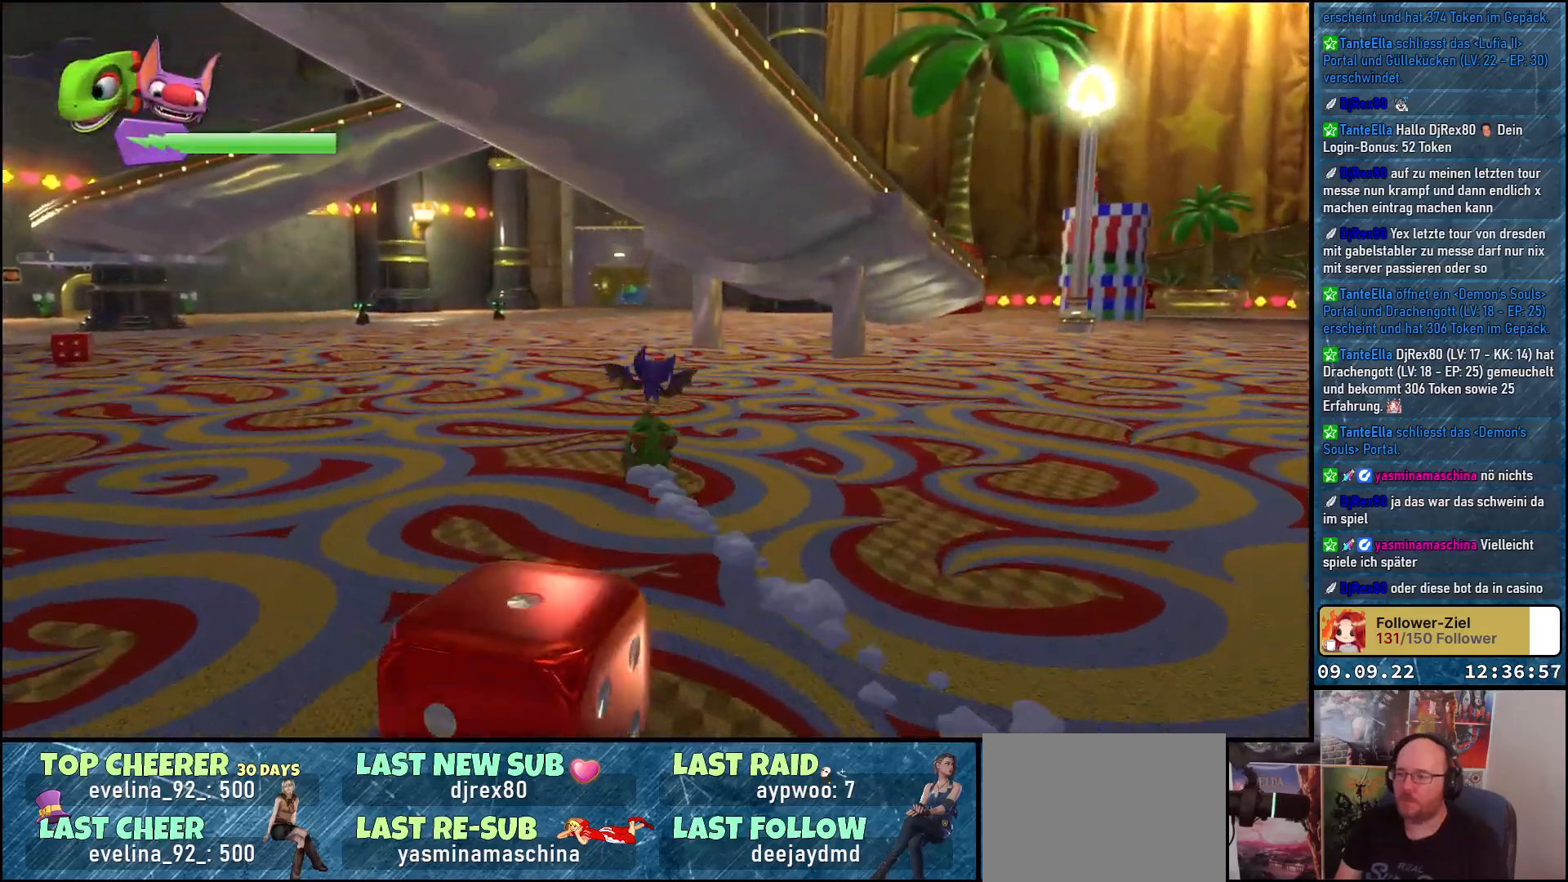
{"buttons": ["R2"], "left_stick": "up", "right_stick": "center", "events": []}
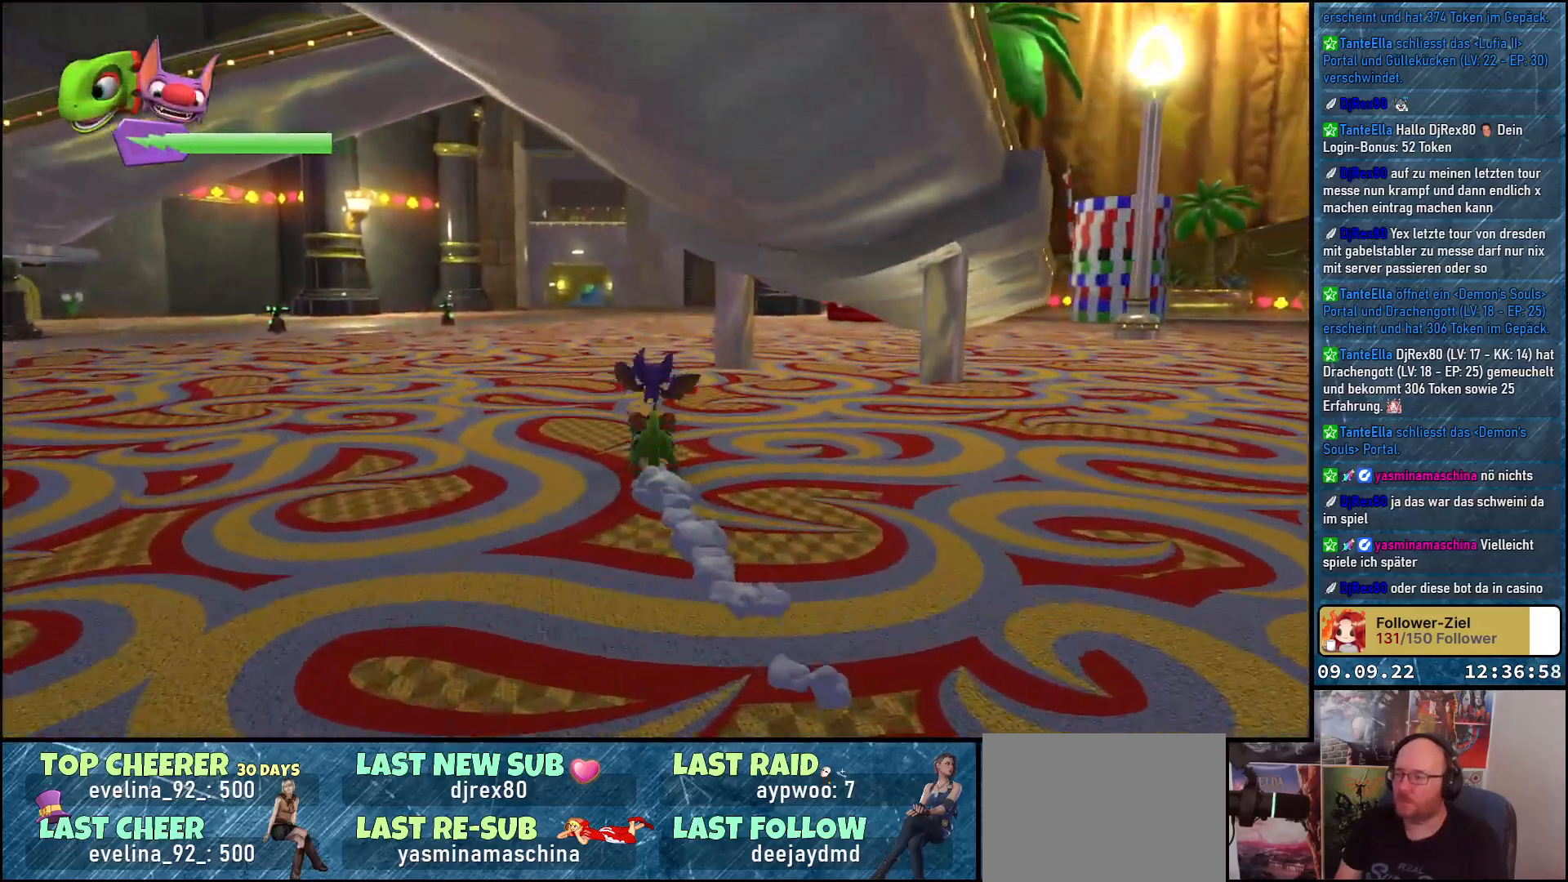
{"buttons": ["R2"], "left_stick": "up", "right_stick": "center", "events": []}
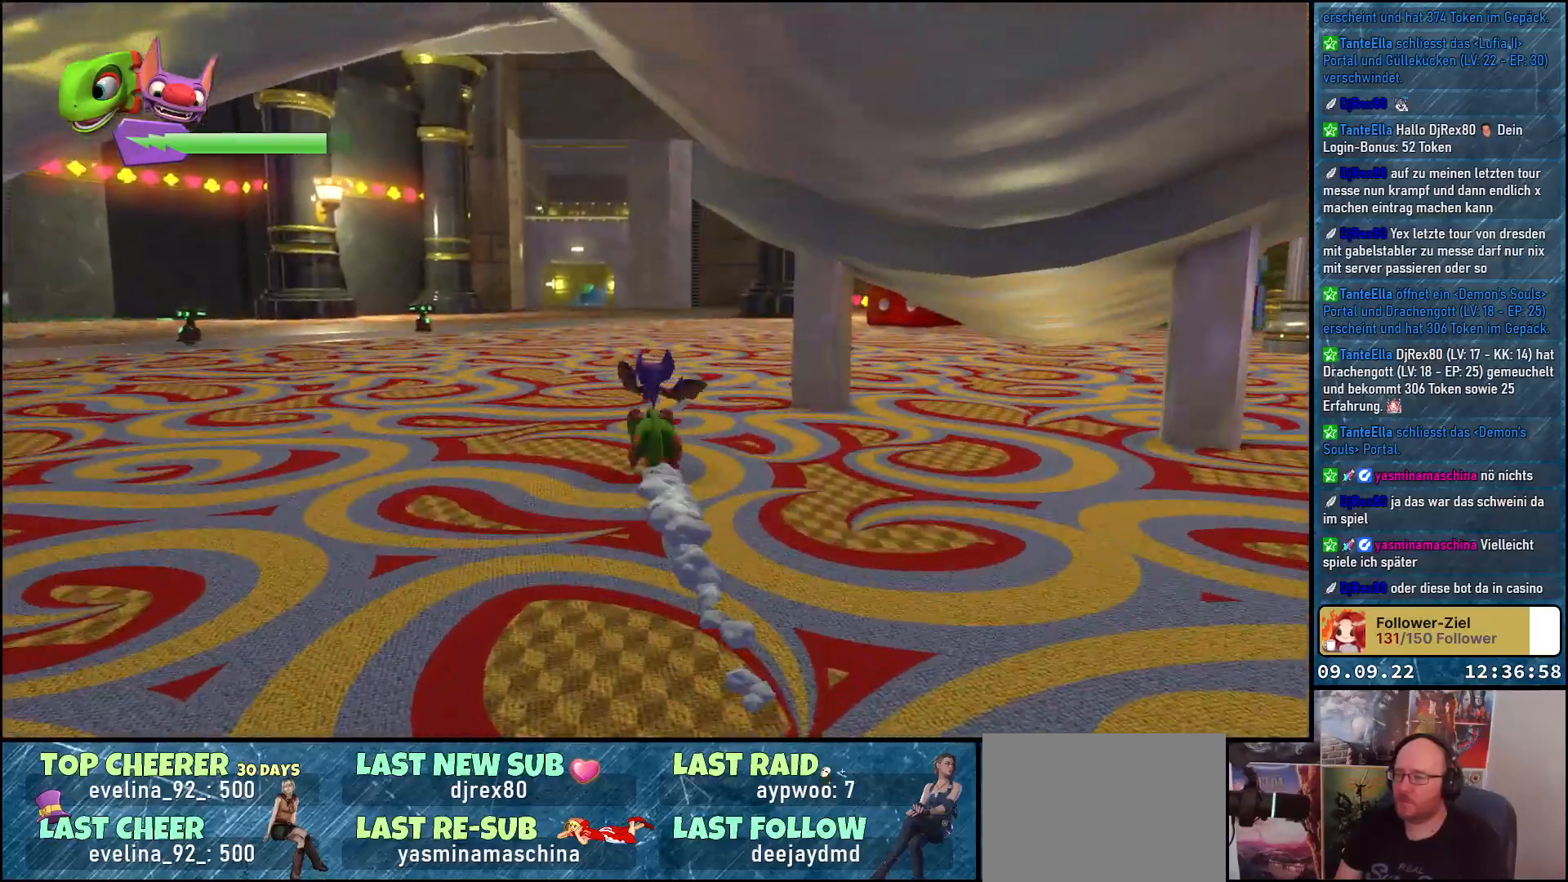
{"buttons": ["R2"], "left_stick": "up", "right_stick": "center", "events": []}
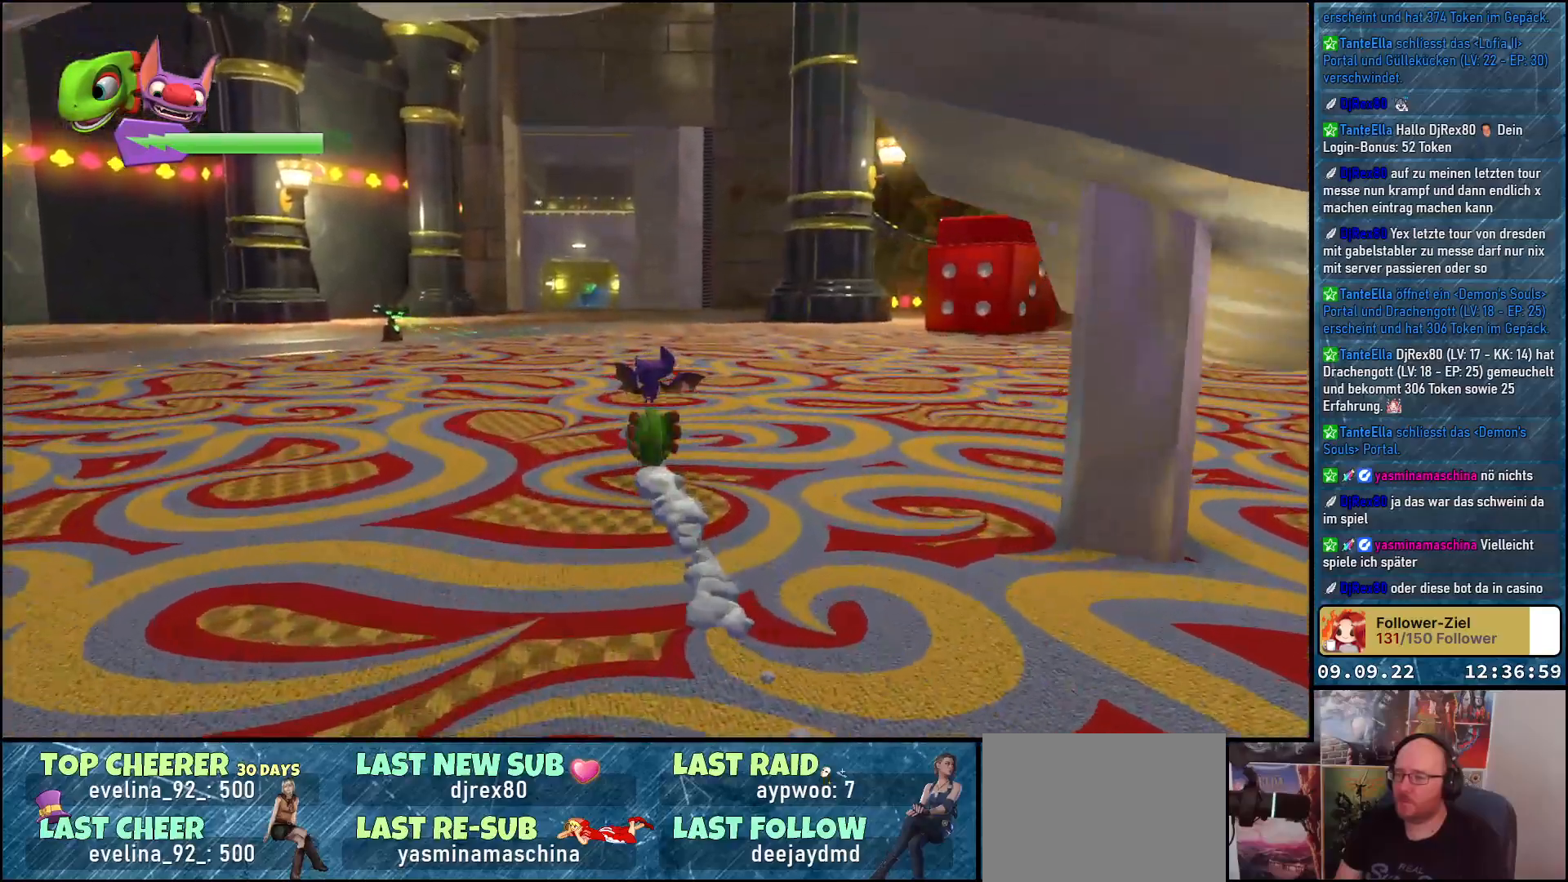
{"buttons": ["R2"], "left_stick": "up", "right_stick": "center", "events": []}
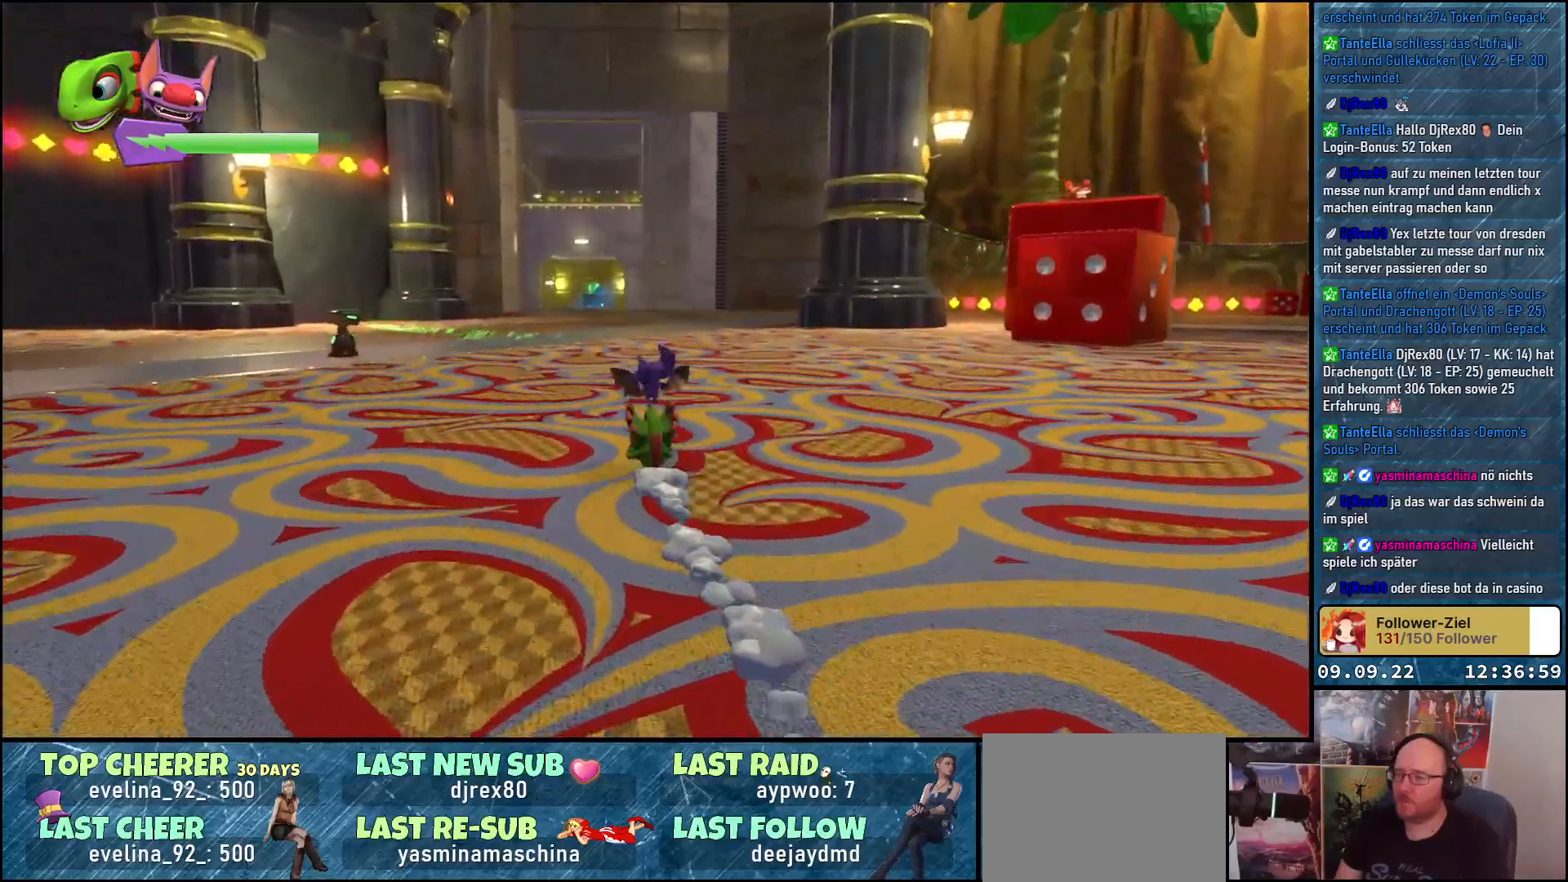
{"buttons": ["R2"], "left_stick": "up", "right_stick": "center", "events": []}
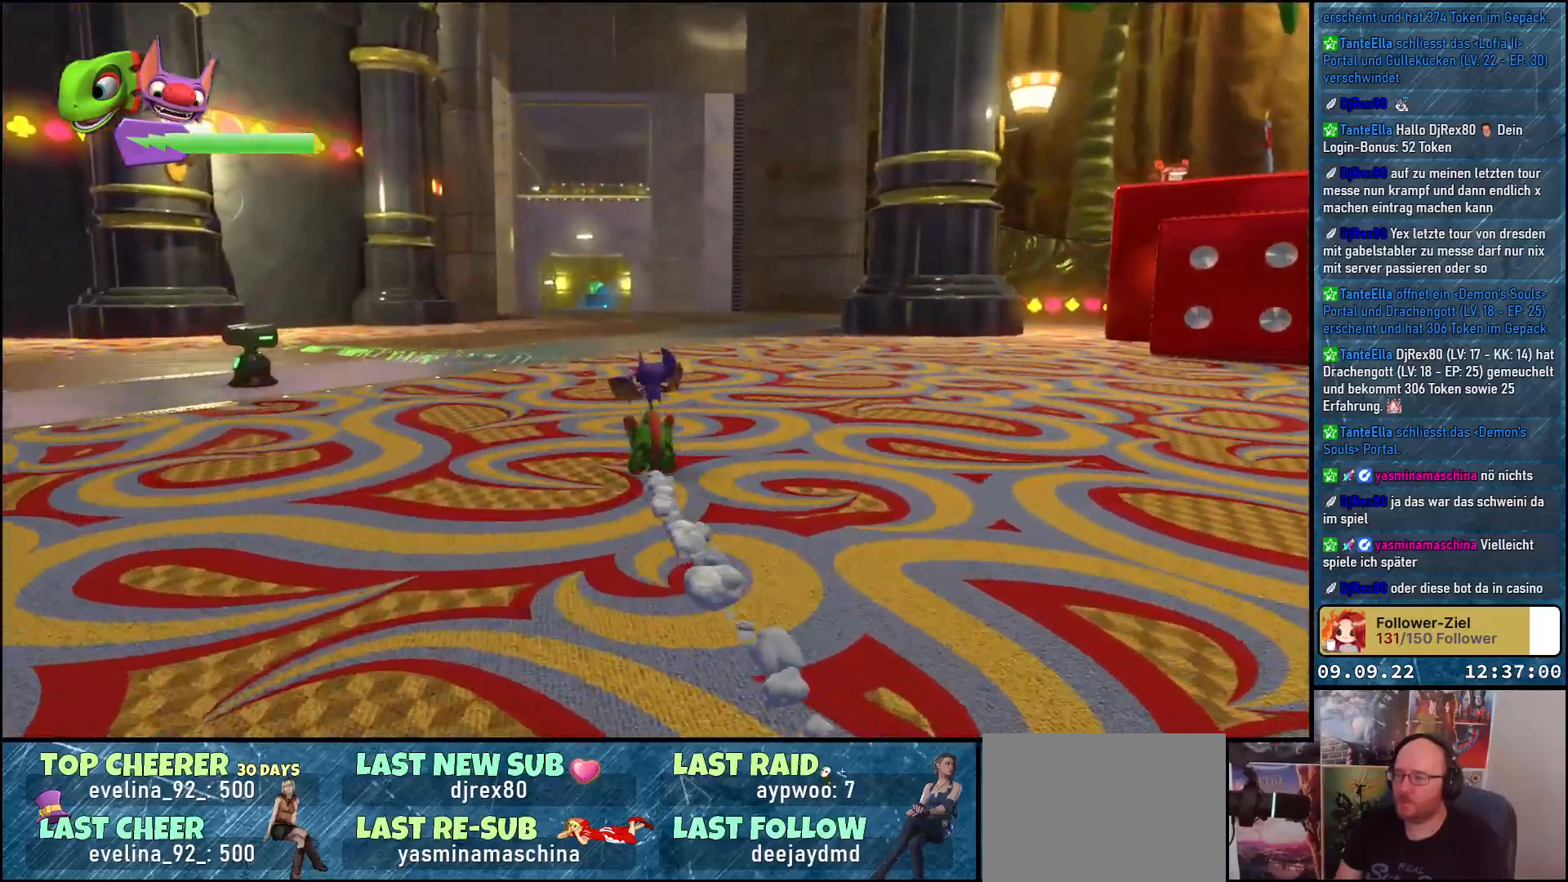
{"buttons": ["R2"], "left_stick": "up", "right_stick": "center", "events": []}
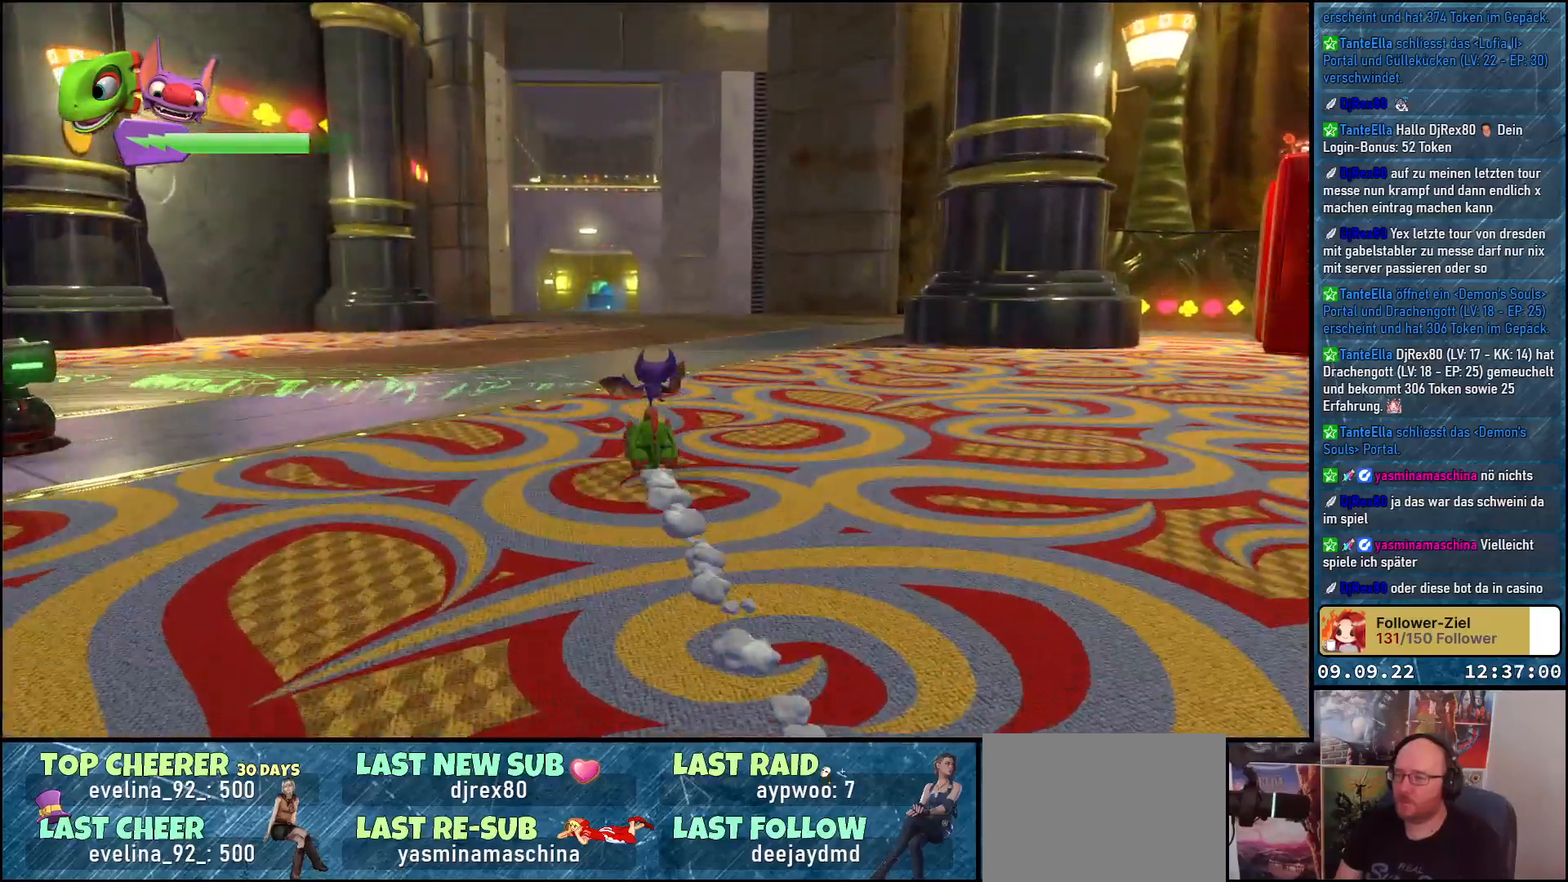
{"buttons": ["R2"], "left_stick": "up", "right_stick": "center", "events": []}